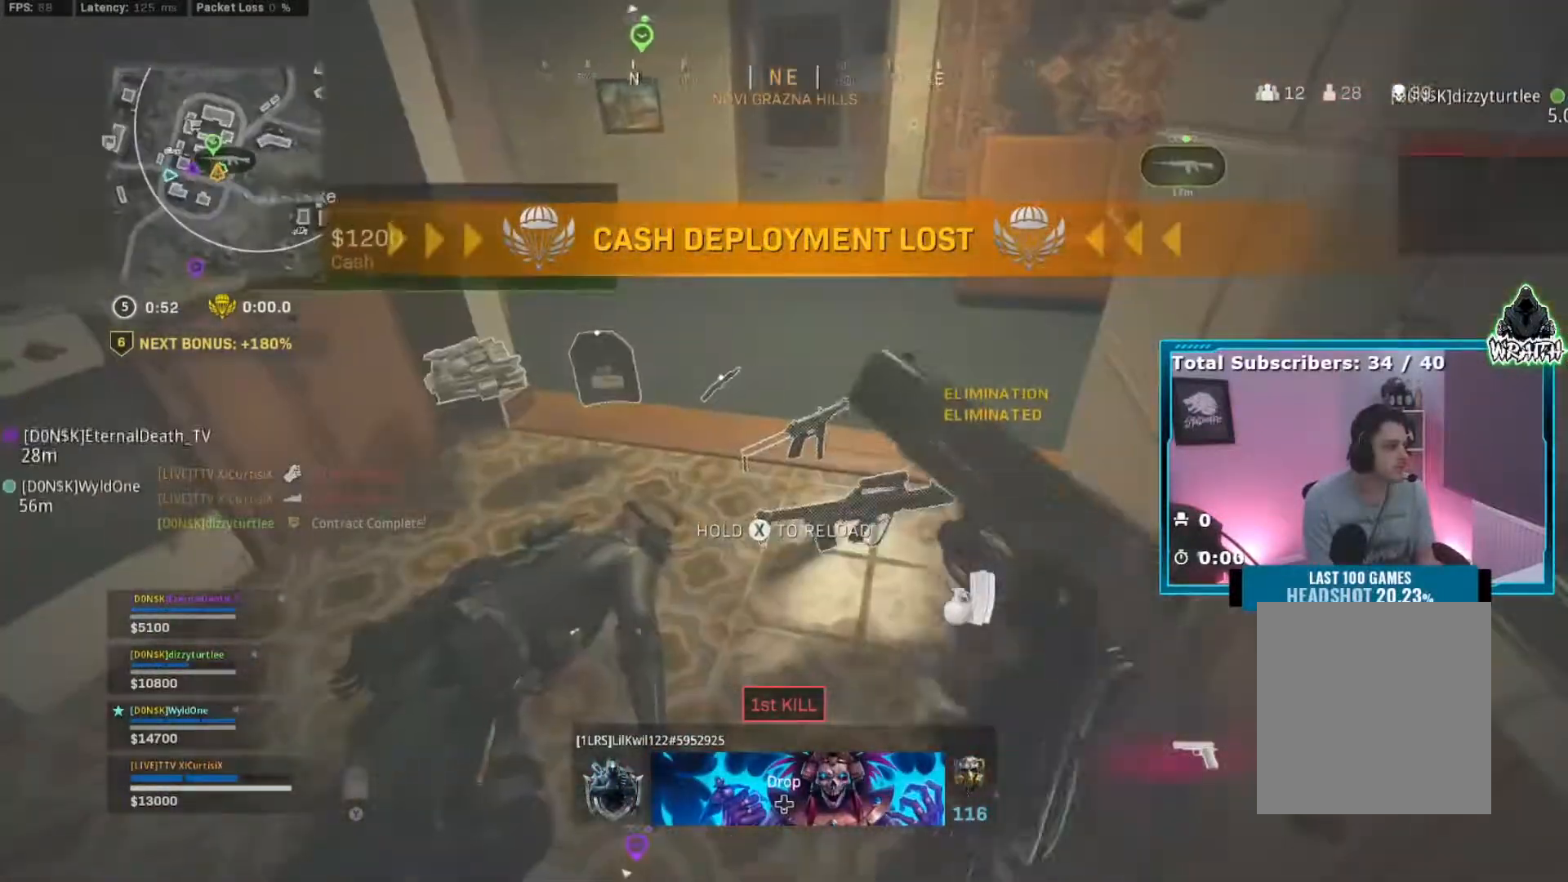
Gameplay with a controller (Xbox layout); each line is a JSON object with the inputs held at the frame after it. "events" lists button and stick changes between this image and that frame as [ms after this image, input, new state], when the widget could be followed in between. Not read: L3.
{"buttons": [], "left_stick": "center", "right_stick": "center", "events": []}
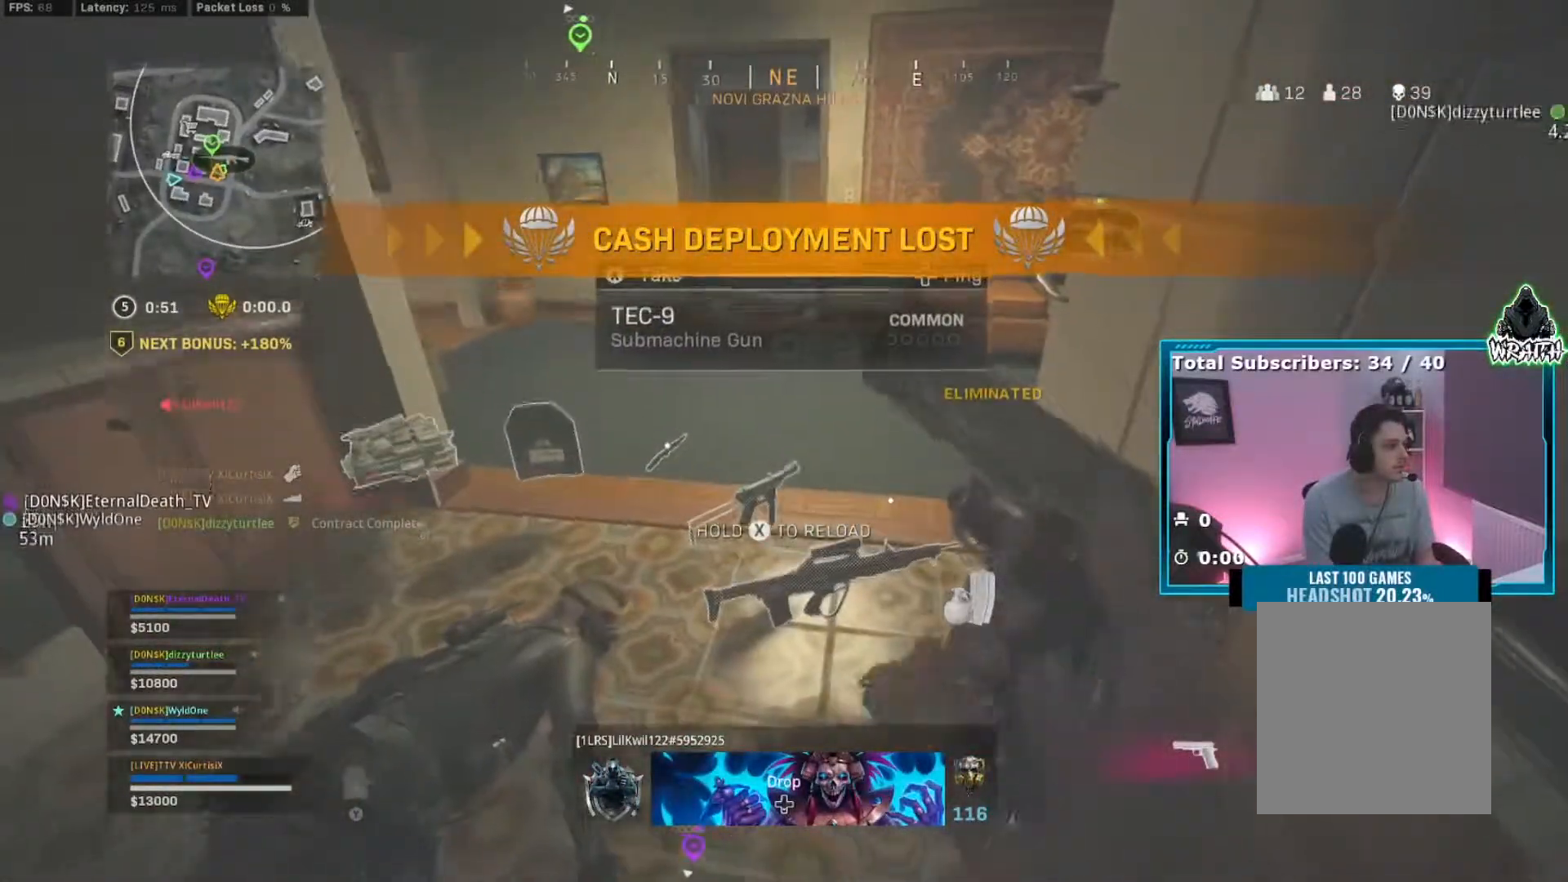
{"buttons": ["Y"], "left_stick": "center", "right_stick": "center", "events": [[201, "X", "down"], [267, "X", "up"], [301, "left_stick", "left"], [334, "Y", "down"], [418, "Y", "up"], [451, "left_stick", "center"], [484, "Y", "down"]]}
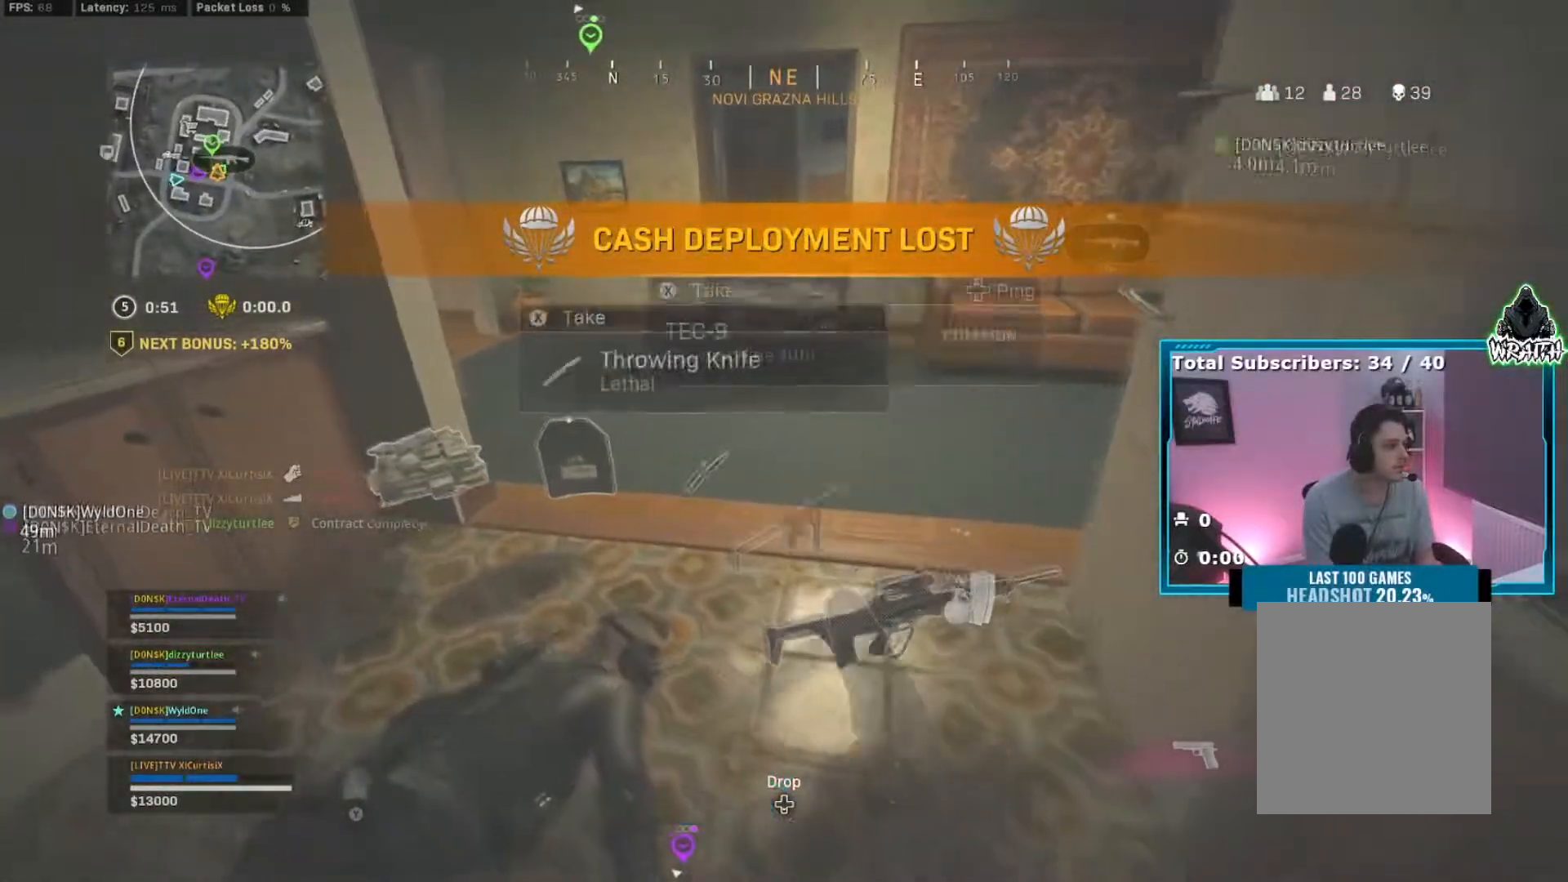
{"buttons": [], "left_stick": "up", "right_stick": "center", "events": [[50, "Y", "up"], [83, "left_stick", "left"], [100, "right_stick", "left"], [150, "X", "down"], [150, "right_stick", "center"], [234, "X", "up"], [284, "X", "down"], [450, "left_stick", "up"], [467, "X", "up"]]}
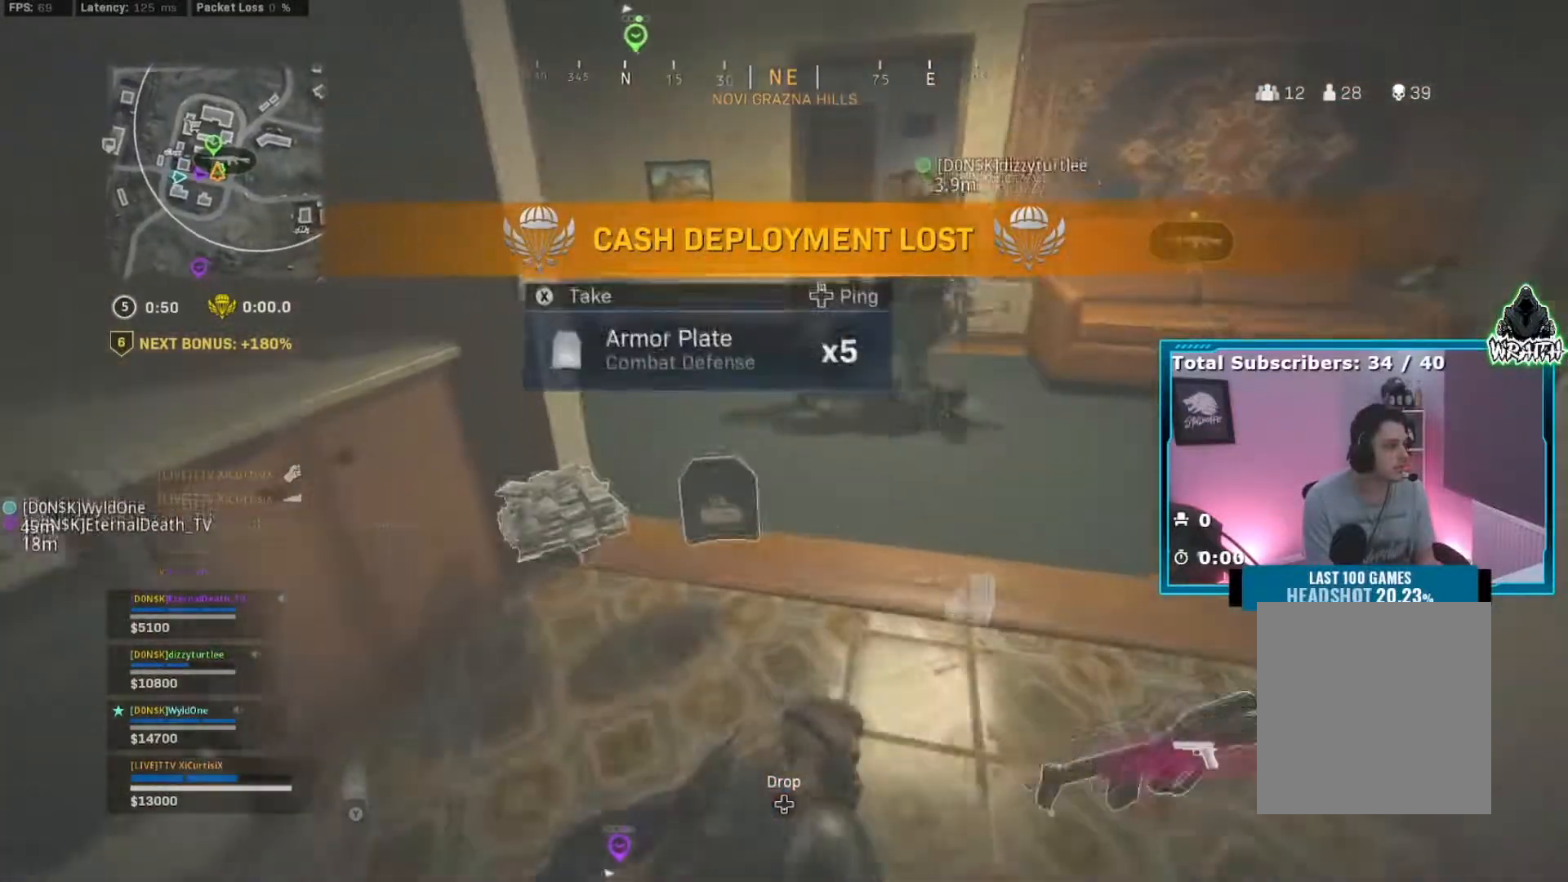
{"buttons": [], "left_stick": "up", "right_stick": "right", "events": [[267, "right_stick", "up"], [501, "right_stick", "right"]]}
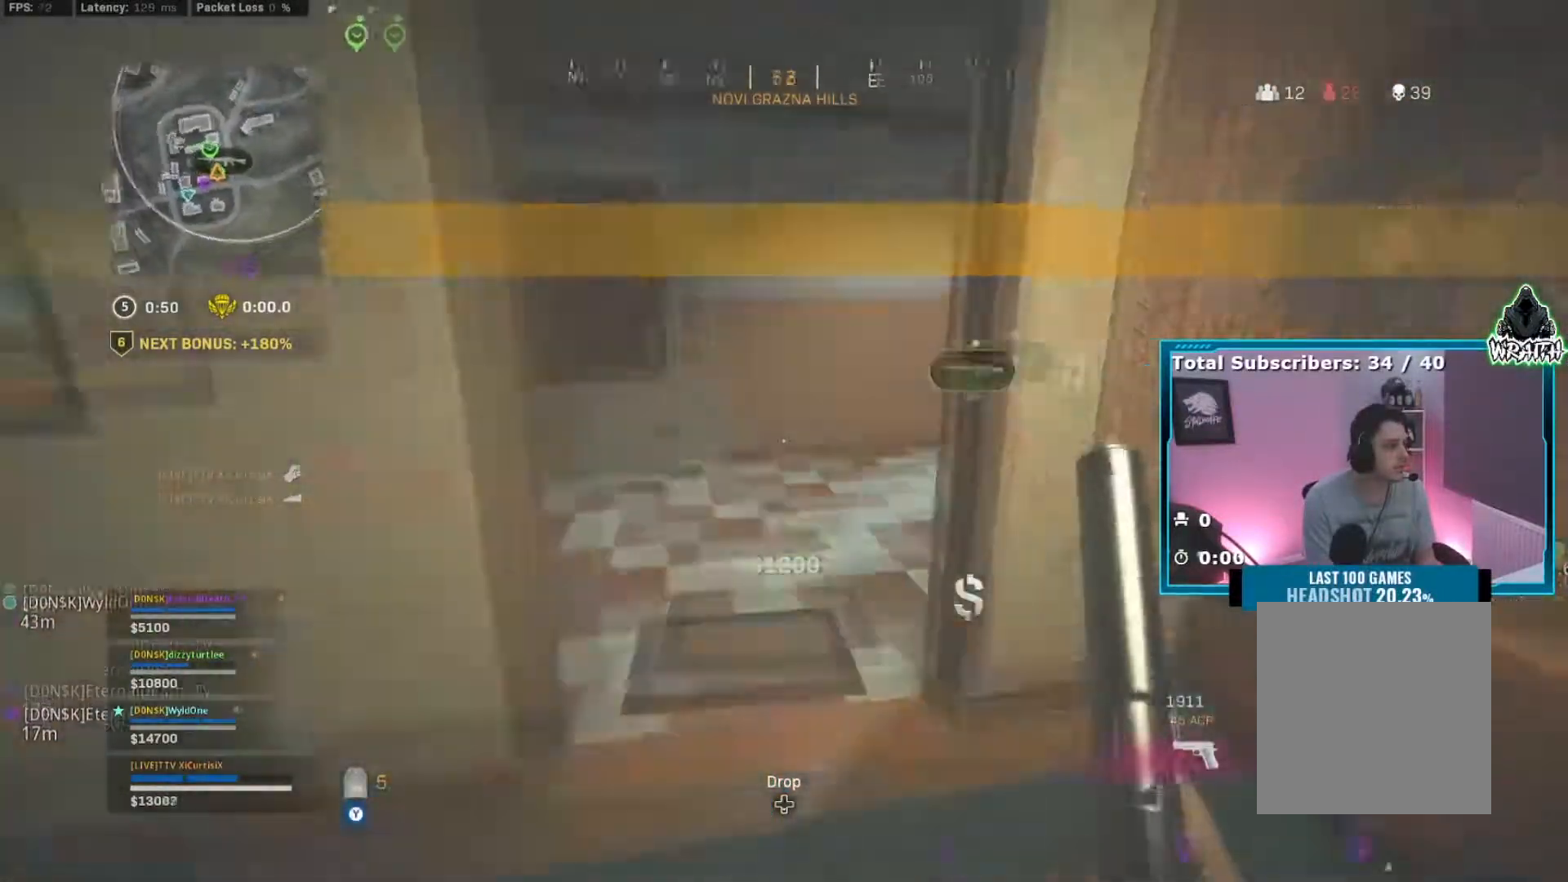
{"buttons": ["Y"], "left_stick": "up", "right_stick": "left", "events": [[50, "Y", "down"], [167, "left_stick", "up-right"], [183, "Y", "up"], [233, "Y", "down"], [367, "left_stick", "up"], [434, "right_stick", "center"], [500, "right_stick", "left"]]}
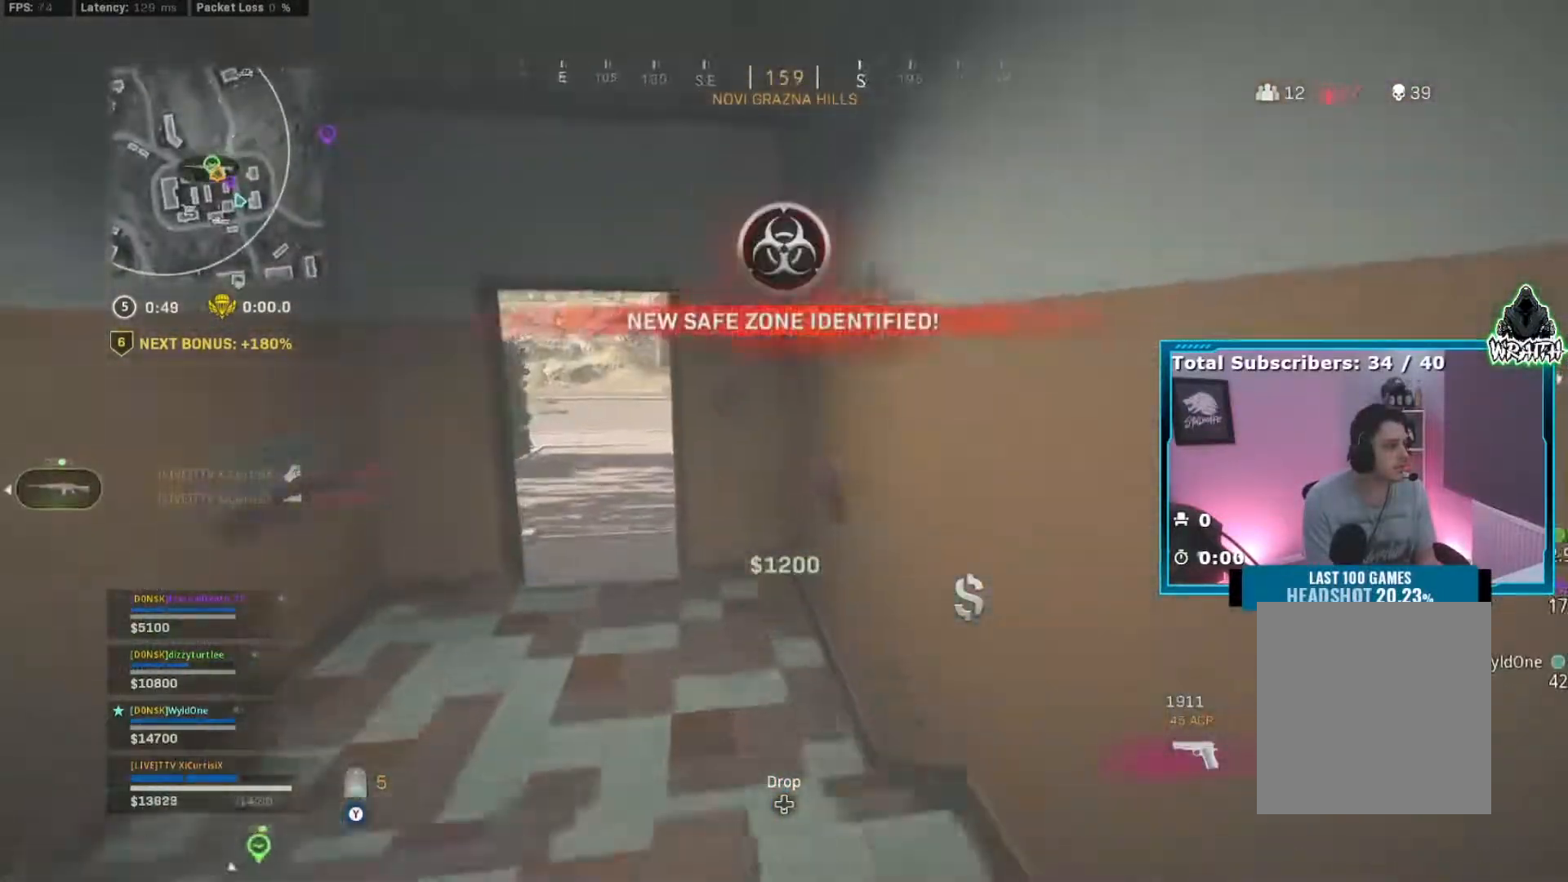
{"buttons": [], "left_stick": "up", "right_stick": "center", "events": [[67, "left_stick", "down"], [167, "left_stick", "left"], [217, "left_stick", "up-left"], [301, "Y", "up"], [384, "left_stick", "up"], [434, "right_stick", "center"]]}
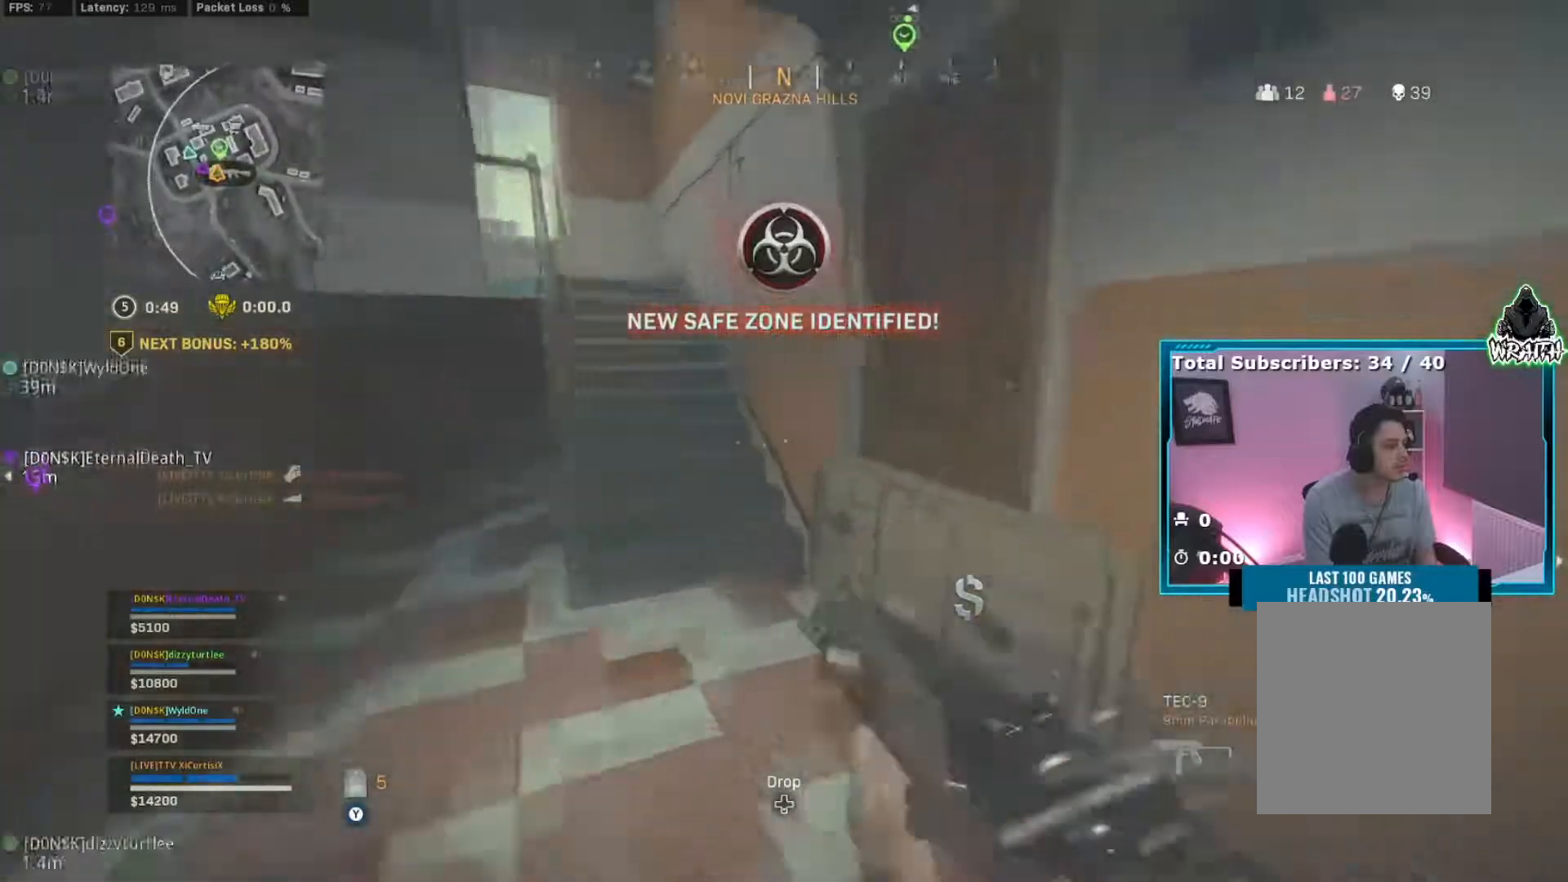
{"buttons": ["Y"], "left_stick": "up", "right_stick": "center", "events": [[17, "right_stick", "left"], [317, "Y", "down"], [367, "right_stick", "center"]]}
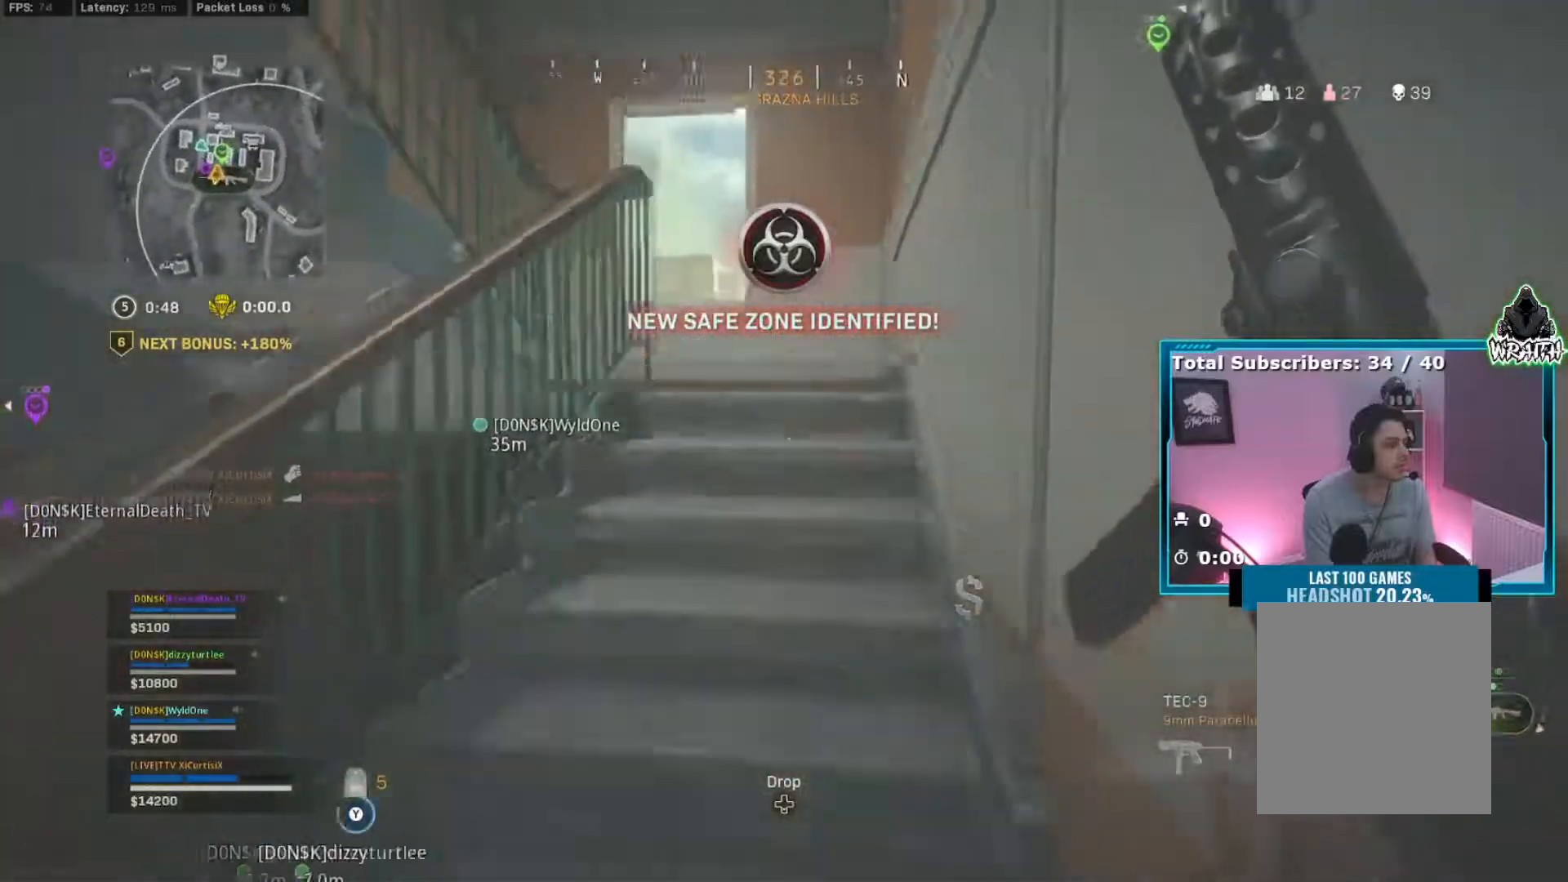
{"buttons": [], "left_stick": "up", "right_stick": "left", "events": [[201, "Y", "up"], [351, "right_stick", "down-left"], [434, "right_stick", "left"]]}
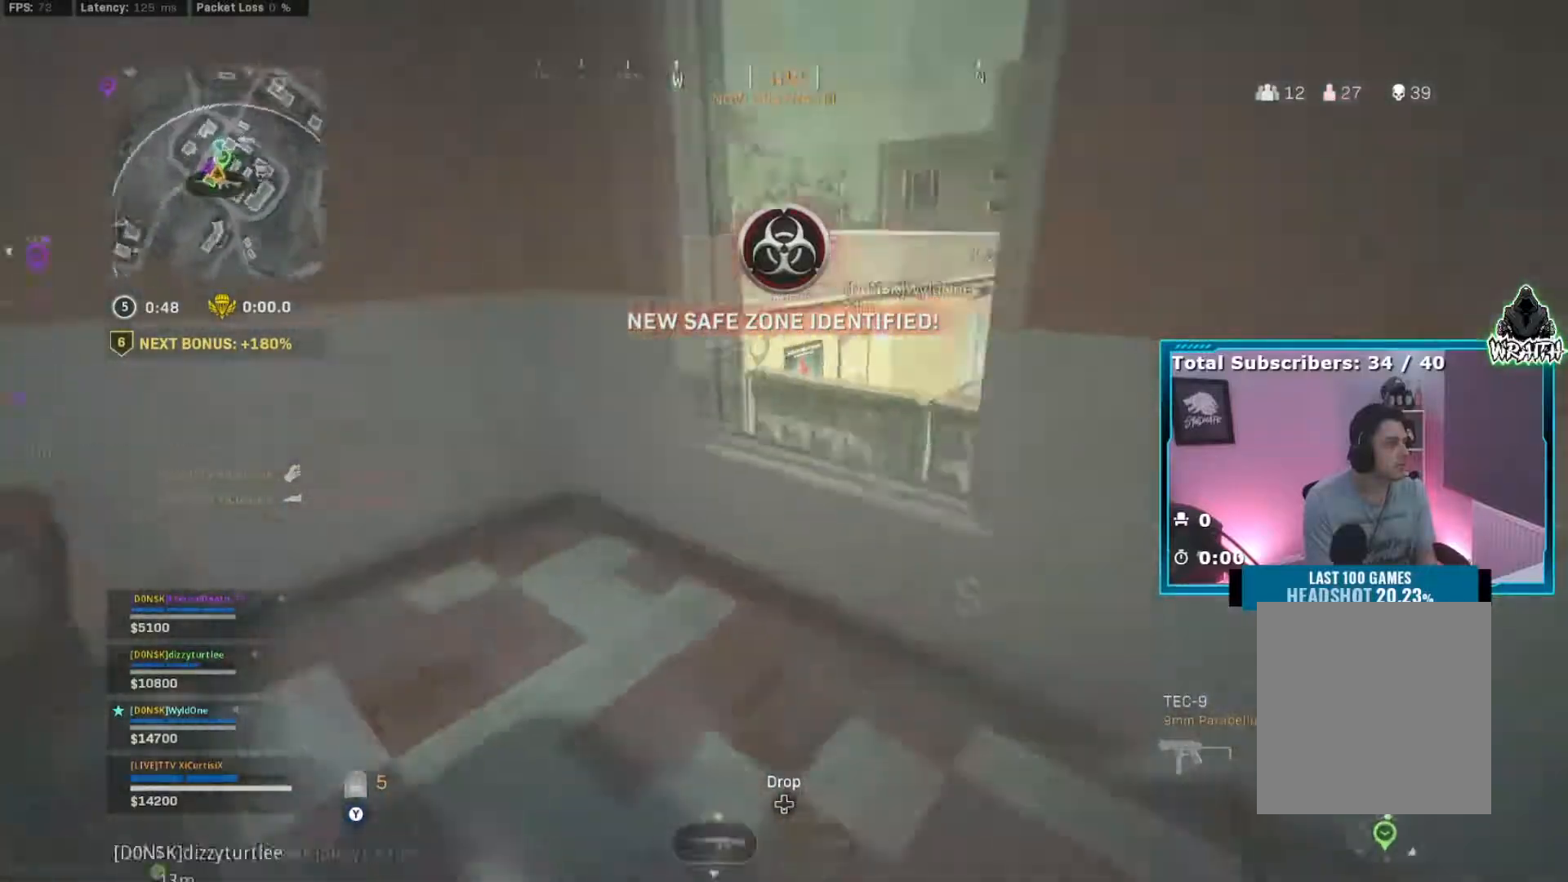
{"buttons": [], "left_stick": "up", "right_stick": "left", "events": [[150, "right_stick", "up-left"], [434, "right_stick", "left"]]}
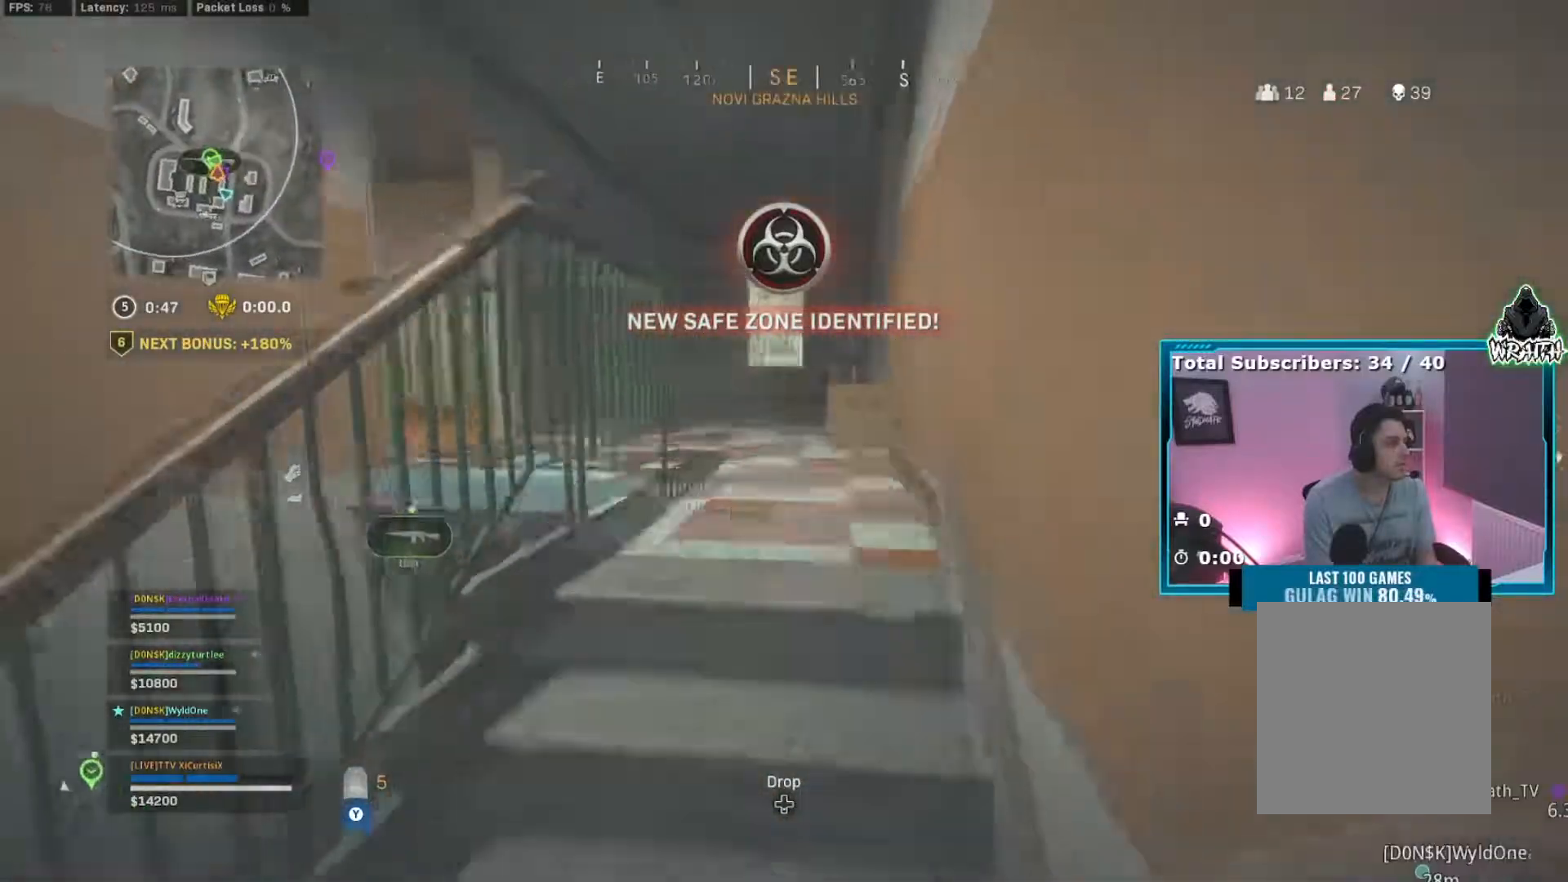
{"buttons": ["B"], "left_stick": "up", "right_stick": "center", "events": [[117, "right_stick", "center"], [267, "right_stick", "left"], [301, "B", "down"], [367, "B", "up"], [451, "B", "down"], [451, "right_stick", "center"]]}
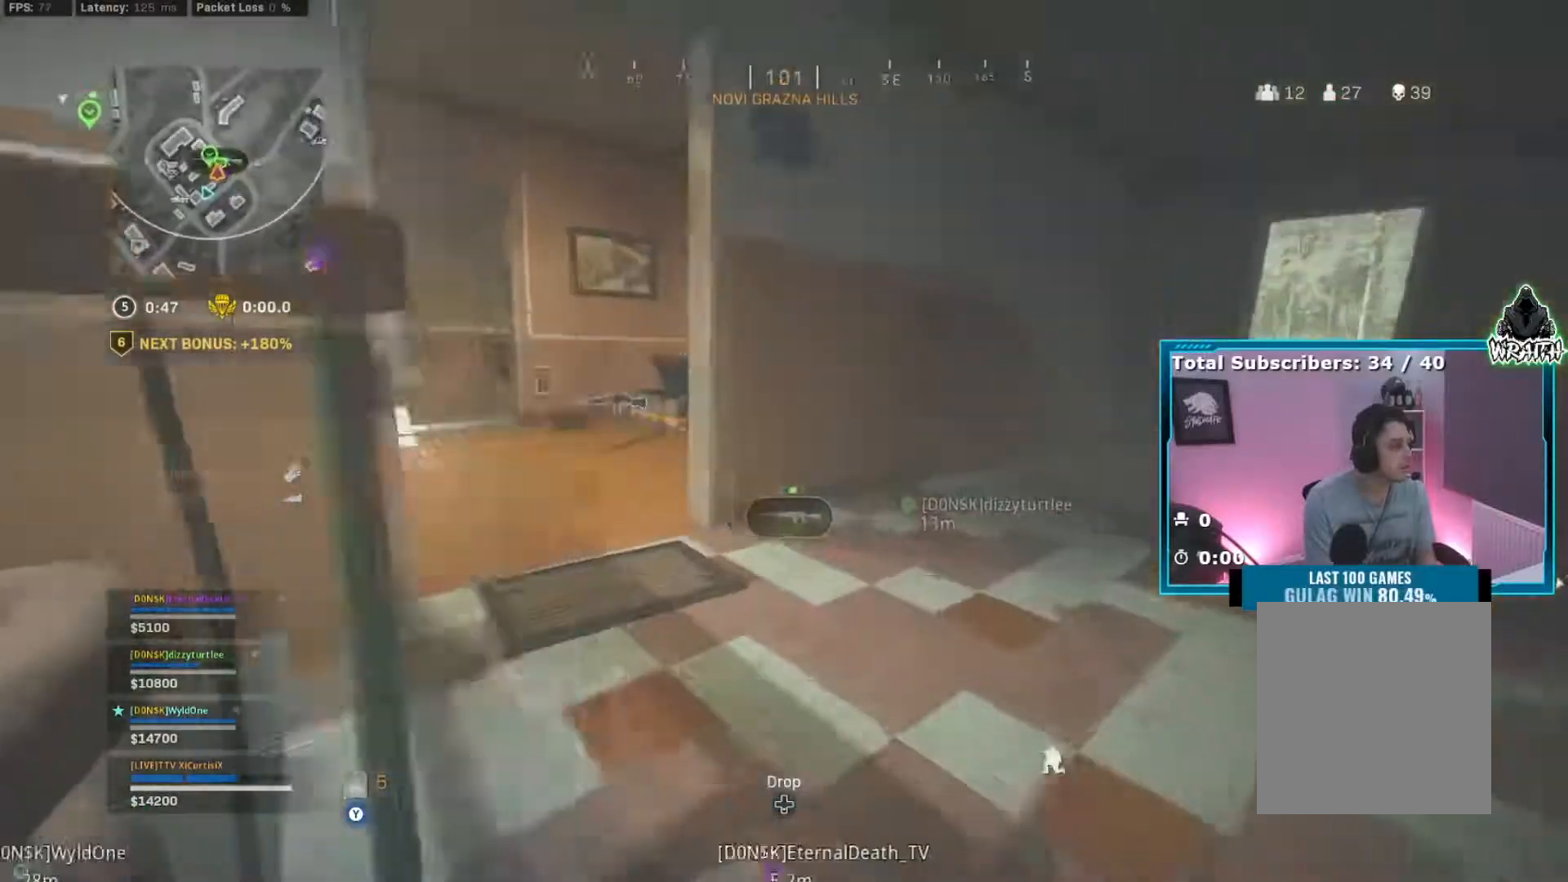
{"buttons": [], "left_stick": "up", "right_stick": "center", "events": [[33, "B", "up"], [33, "right_stick", "left"], [484, "right_stick", "center"]]}
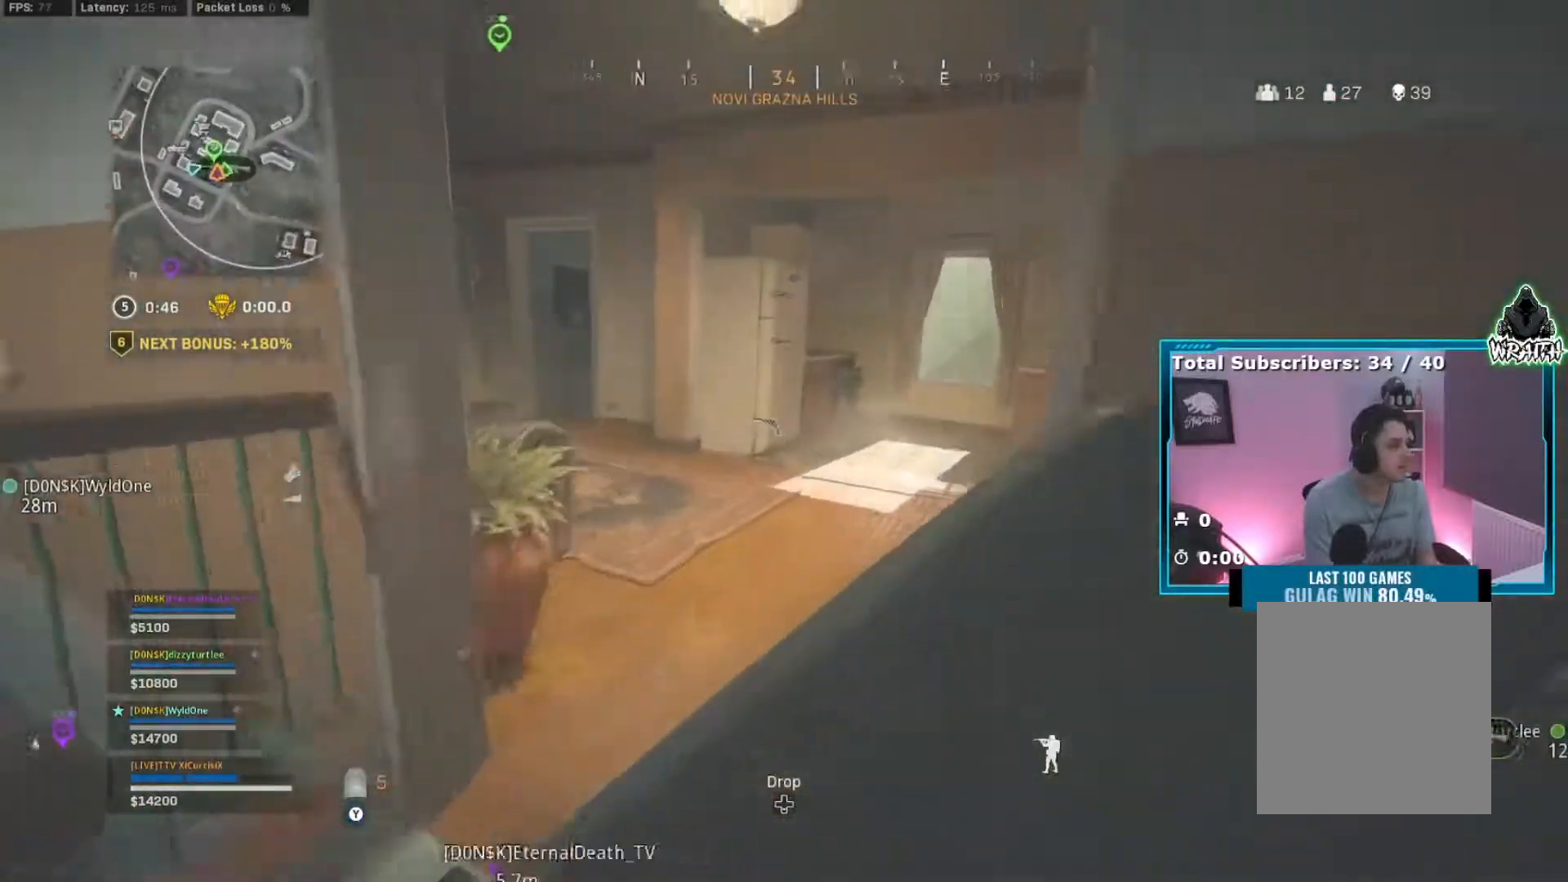
{"buttons": [], "left_stick": "up", "right_stick": "center", "events": [[201, "right_stick", "left"], [401, "right_stick", "center"]]}
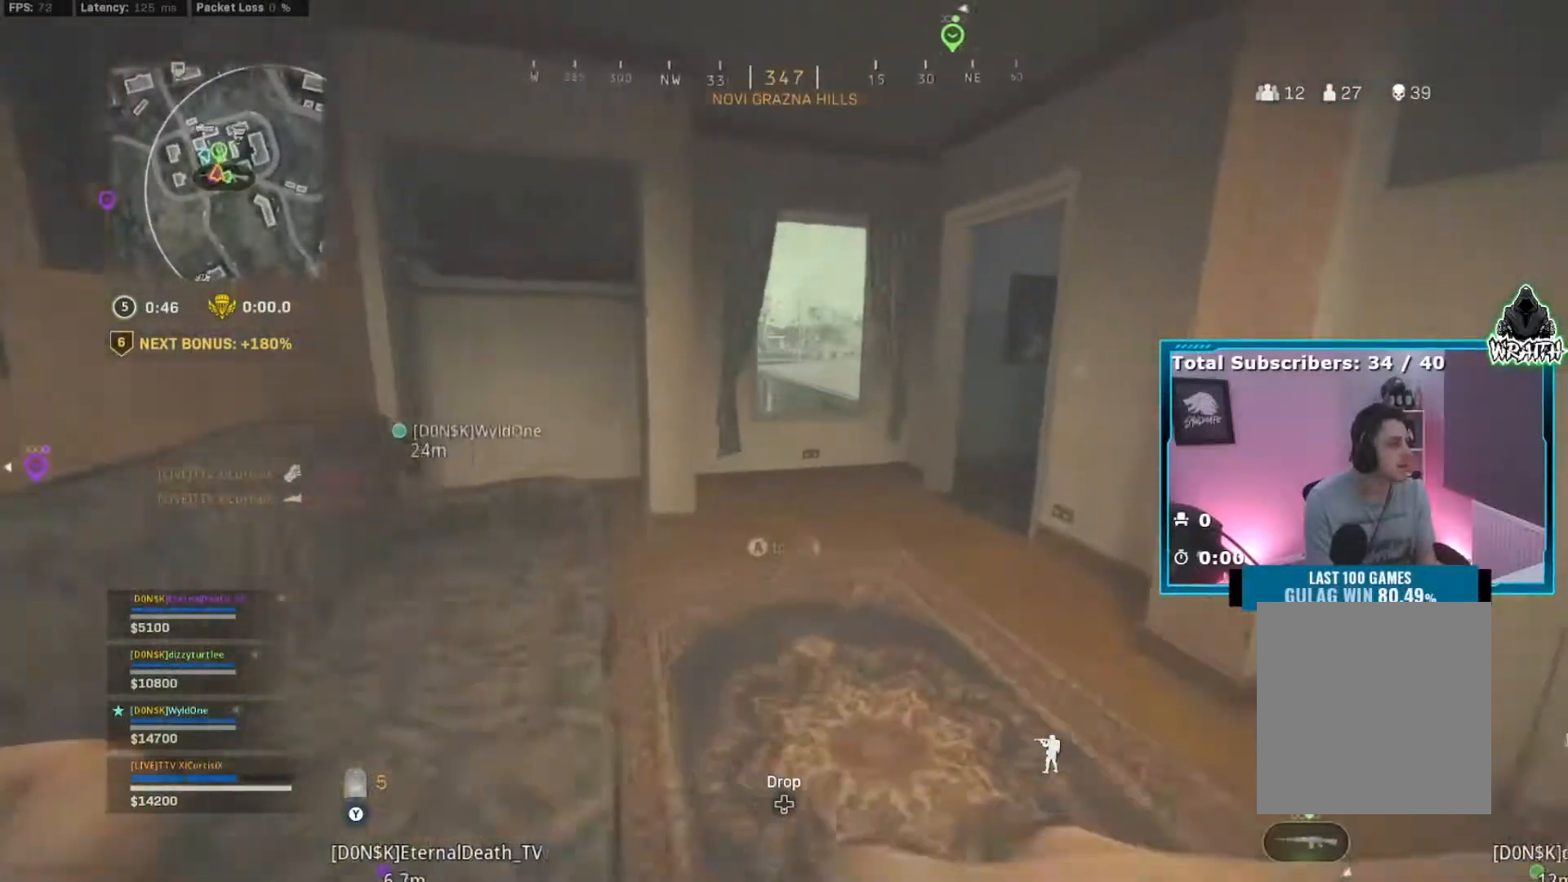
{"buttons": ["A"], "left_stick": "up", "right_stick": "center", "events": [[100, "right_stick", "left"], [167, "right_stick", "center"], [417, "A", "down"]]}
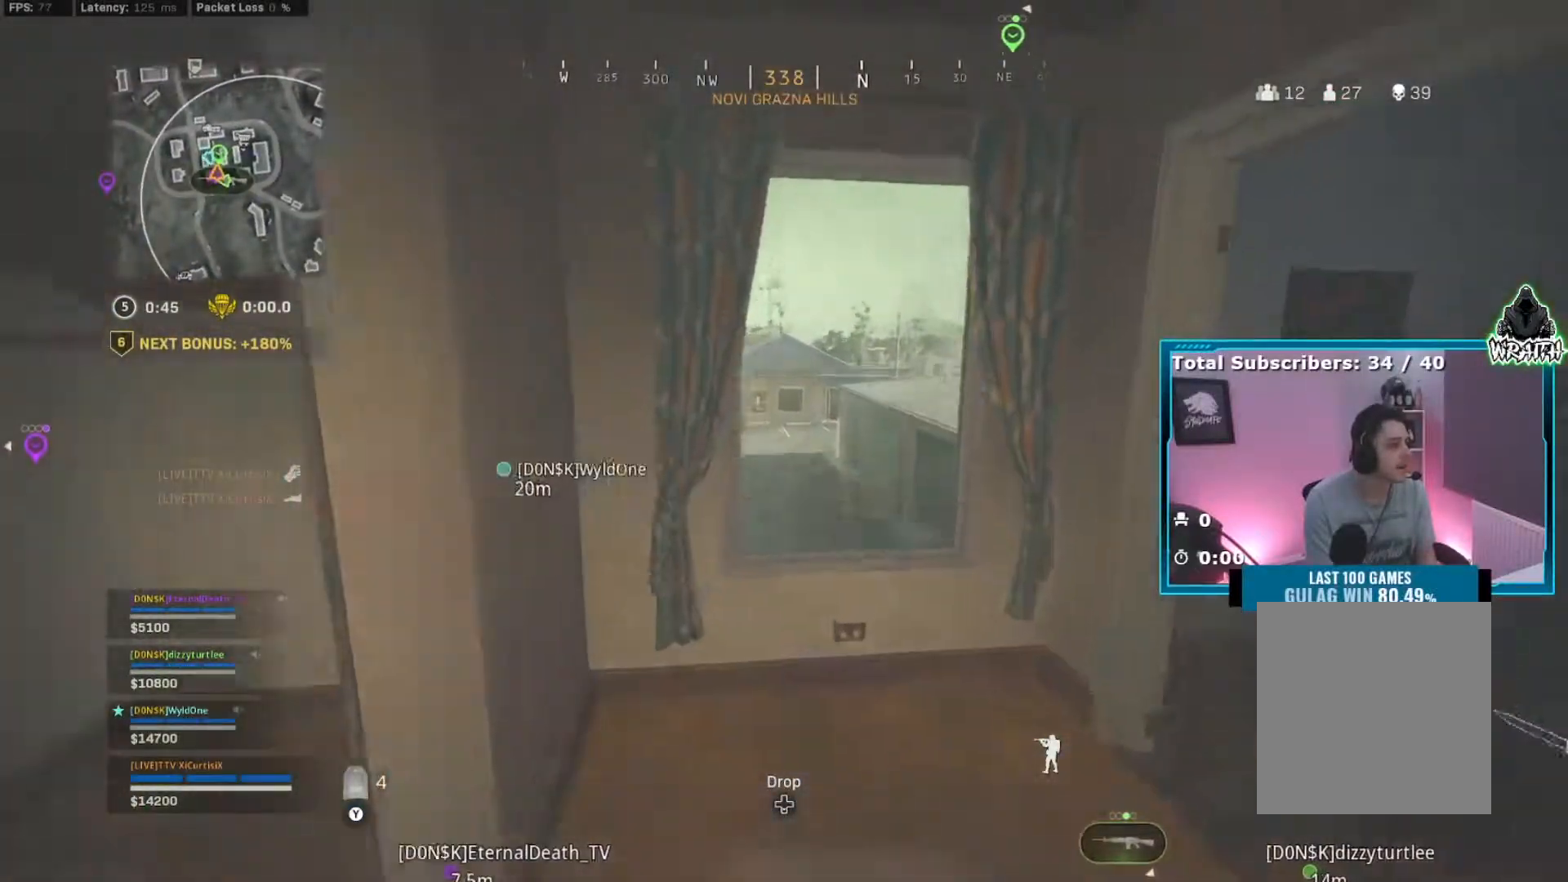
{"buttons": [], "left_stick": "up", "right_stick": "down-right", "events": [[34, "A", "up"], [418, "right_stick", "down-right"]]}
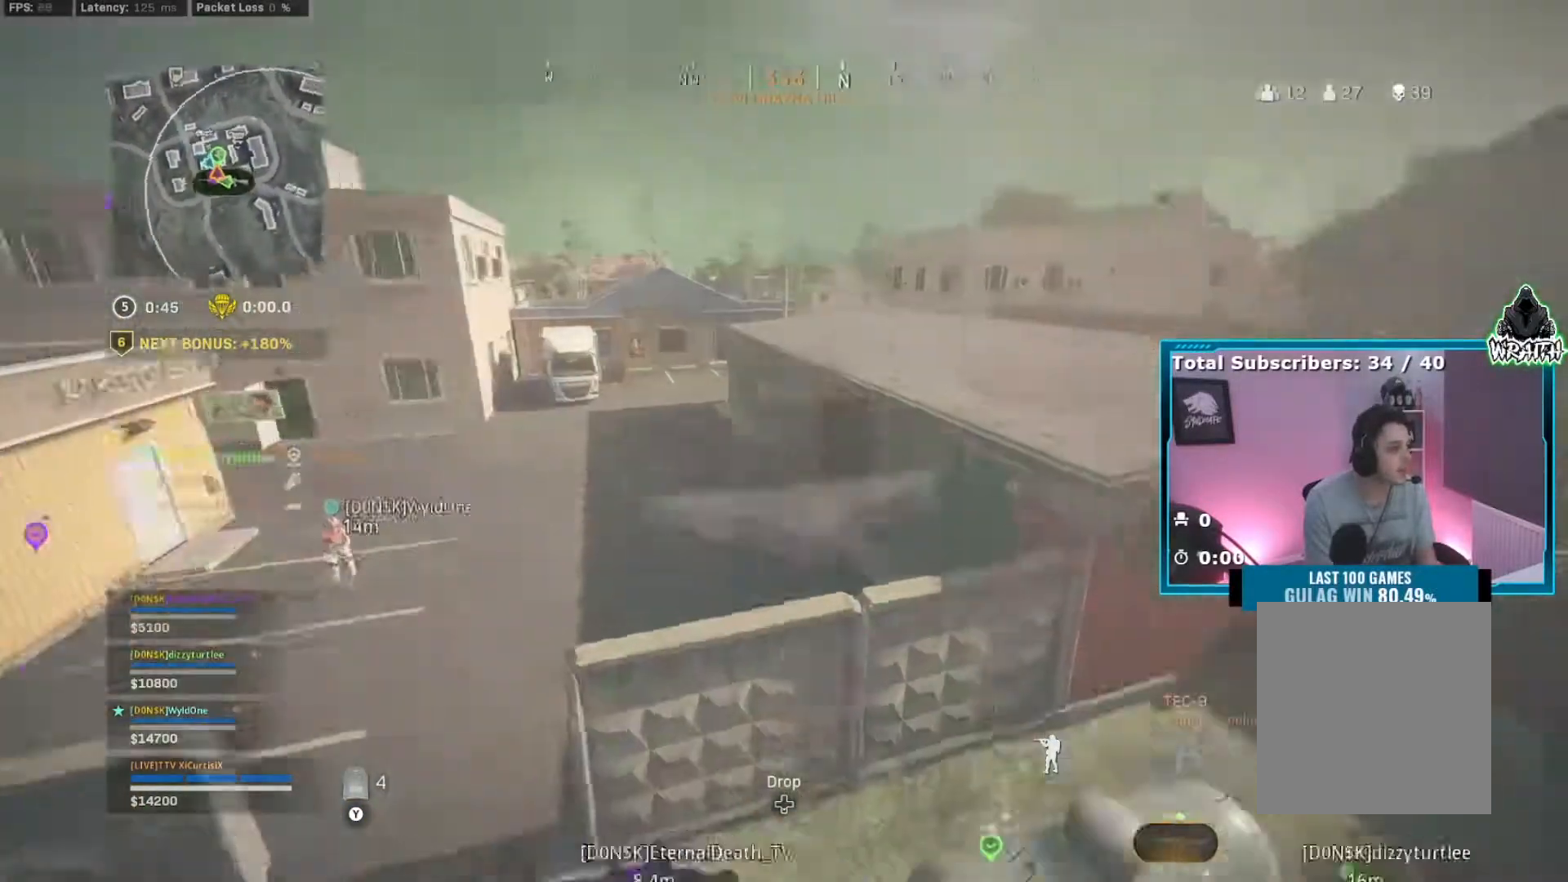
{"buttons": [], "left_stick": "down-left", "right_stick": "center", "events": [[33, "right_stick", "center"], [50, "Y", "down"], [150, "Y", "up"], [200, "right_stick", "right"], [267, "right_stick", "center"], [317, "right_stick", "left"], [350, "left_stick", "down-left"], [467, "right_stick", "center"]]}
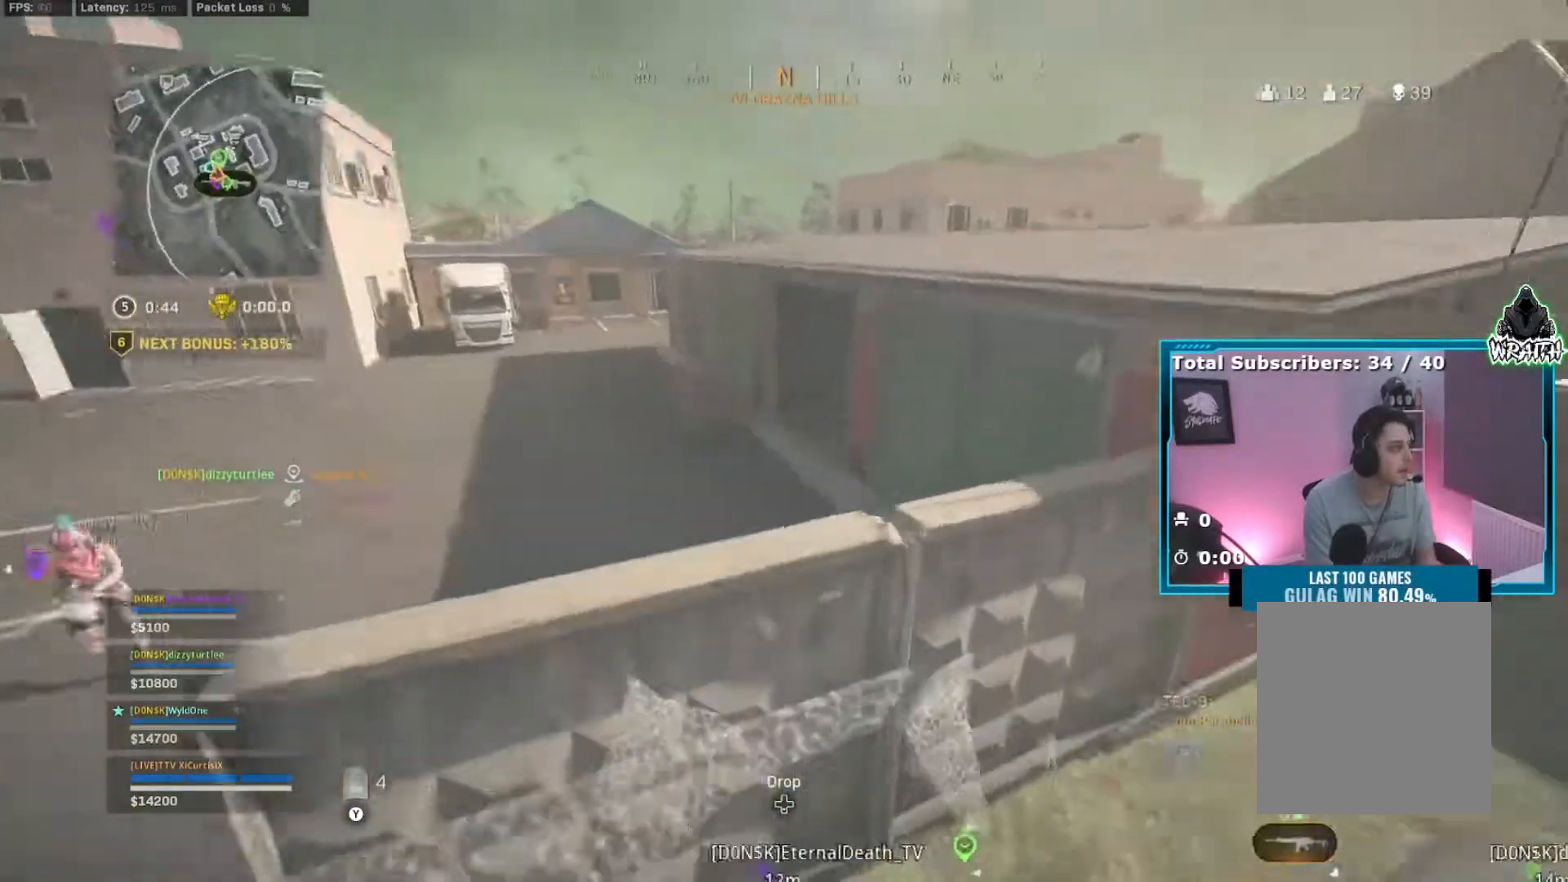
{"buttons": [], "left_stick": "up", "right_stick": "right", "events": [[17, "right_stick", "right"], [67, "right_stick", "left"], [267, "left_stick", "up-left"], [367, "right_stick", "center"], [418, "left_stick", "up"], [468, "right_stick", "right"]]}
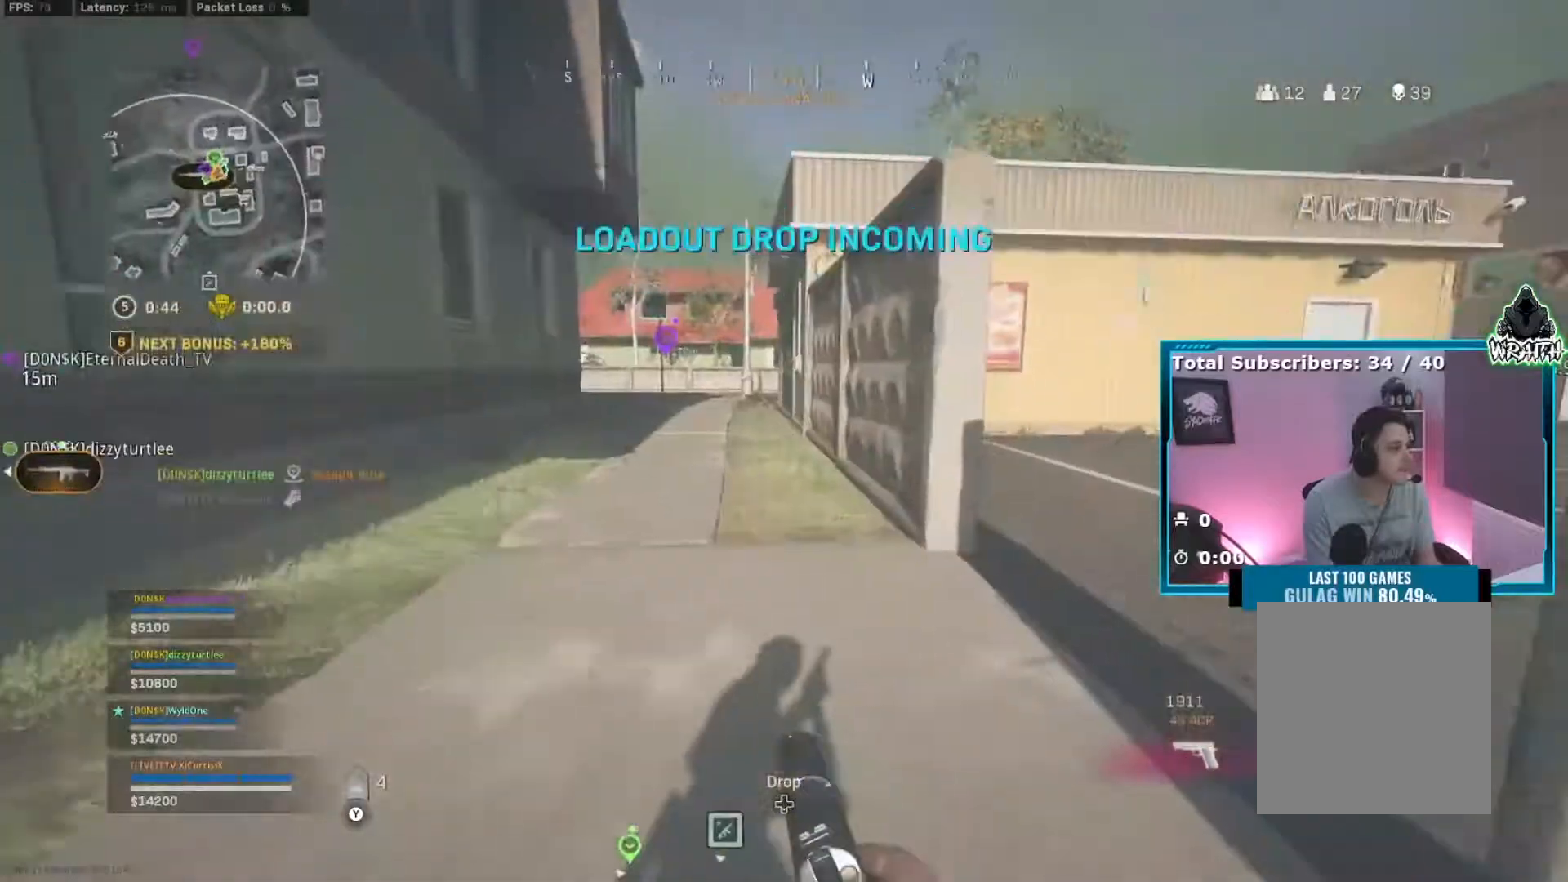
{"buttons": [], "left_stick": "up", "right_stick": "right", "events": []}
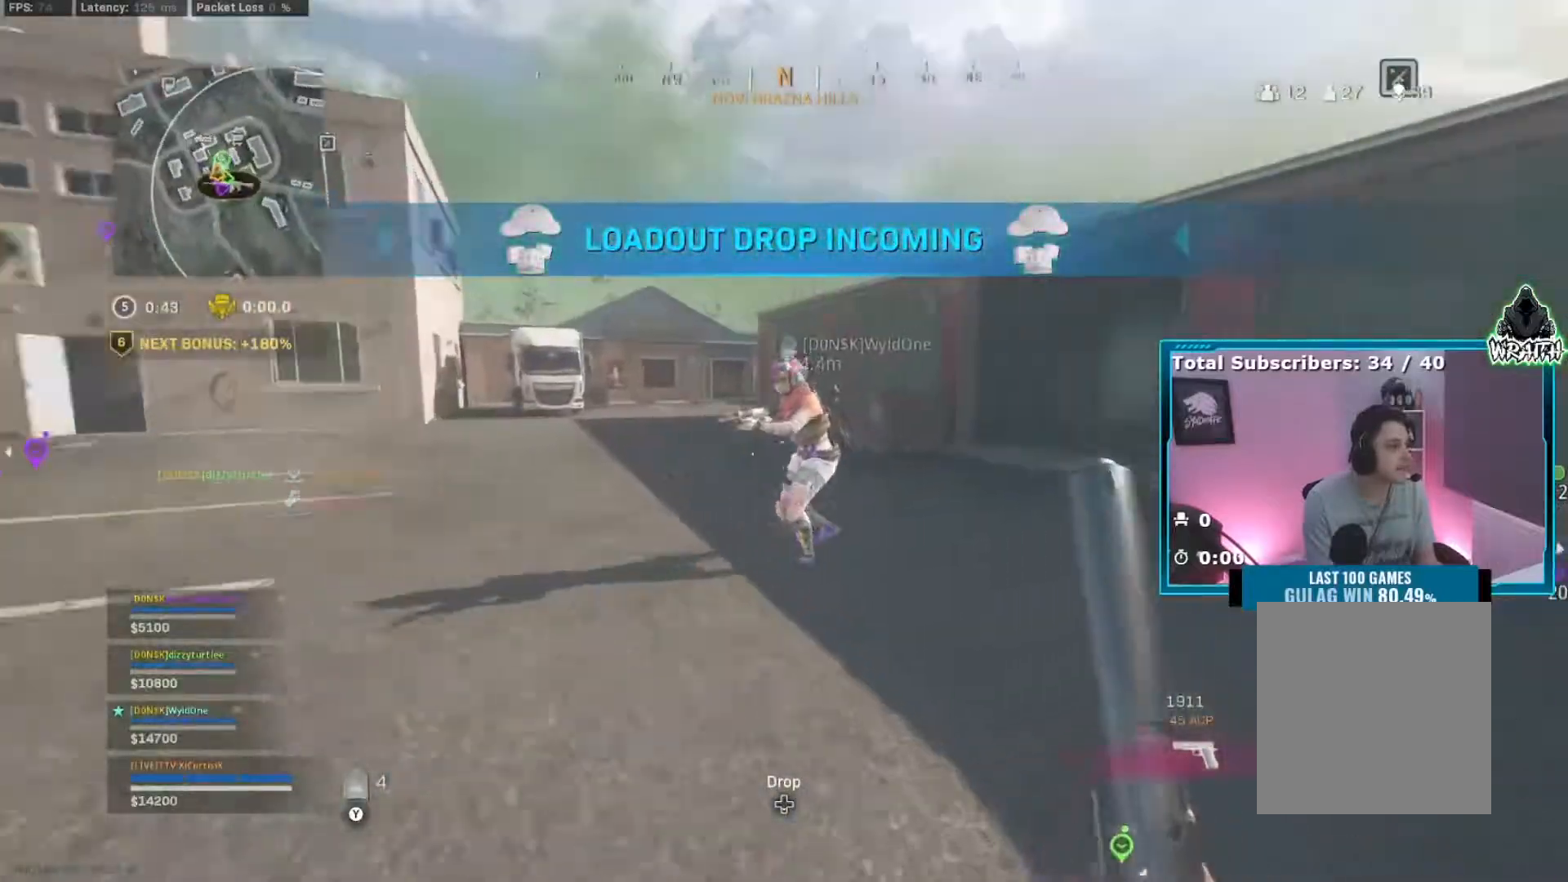
{"buttons": [], "left_stick": "up", "right_stick": "center", "events": [[16, "right_stick", "center"], [100, "B", "down"], [183, "B", "up"], [233, "B", "down"], [300, "A", "down"], [350, "B", "up"], [367, "A", "up"]]}
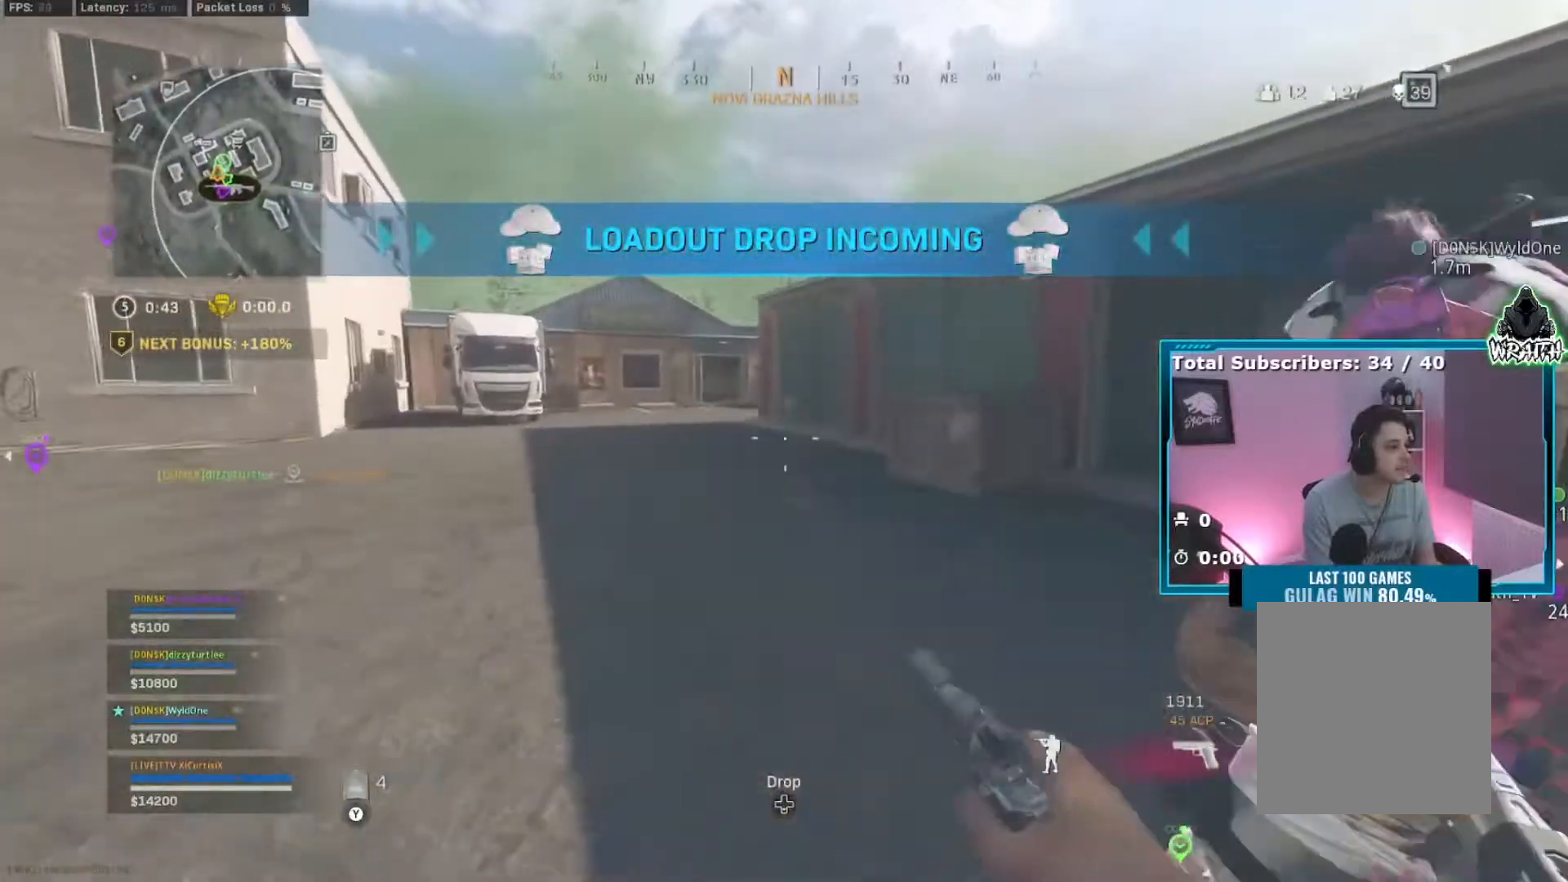
{"buttons": [], "left_stick": "up", "right_stick": "center", "events": [[50, "right_stick", "right"], [267, "right_stick", "left"], [384, "right_stick", "center"]]}
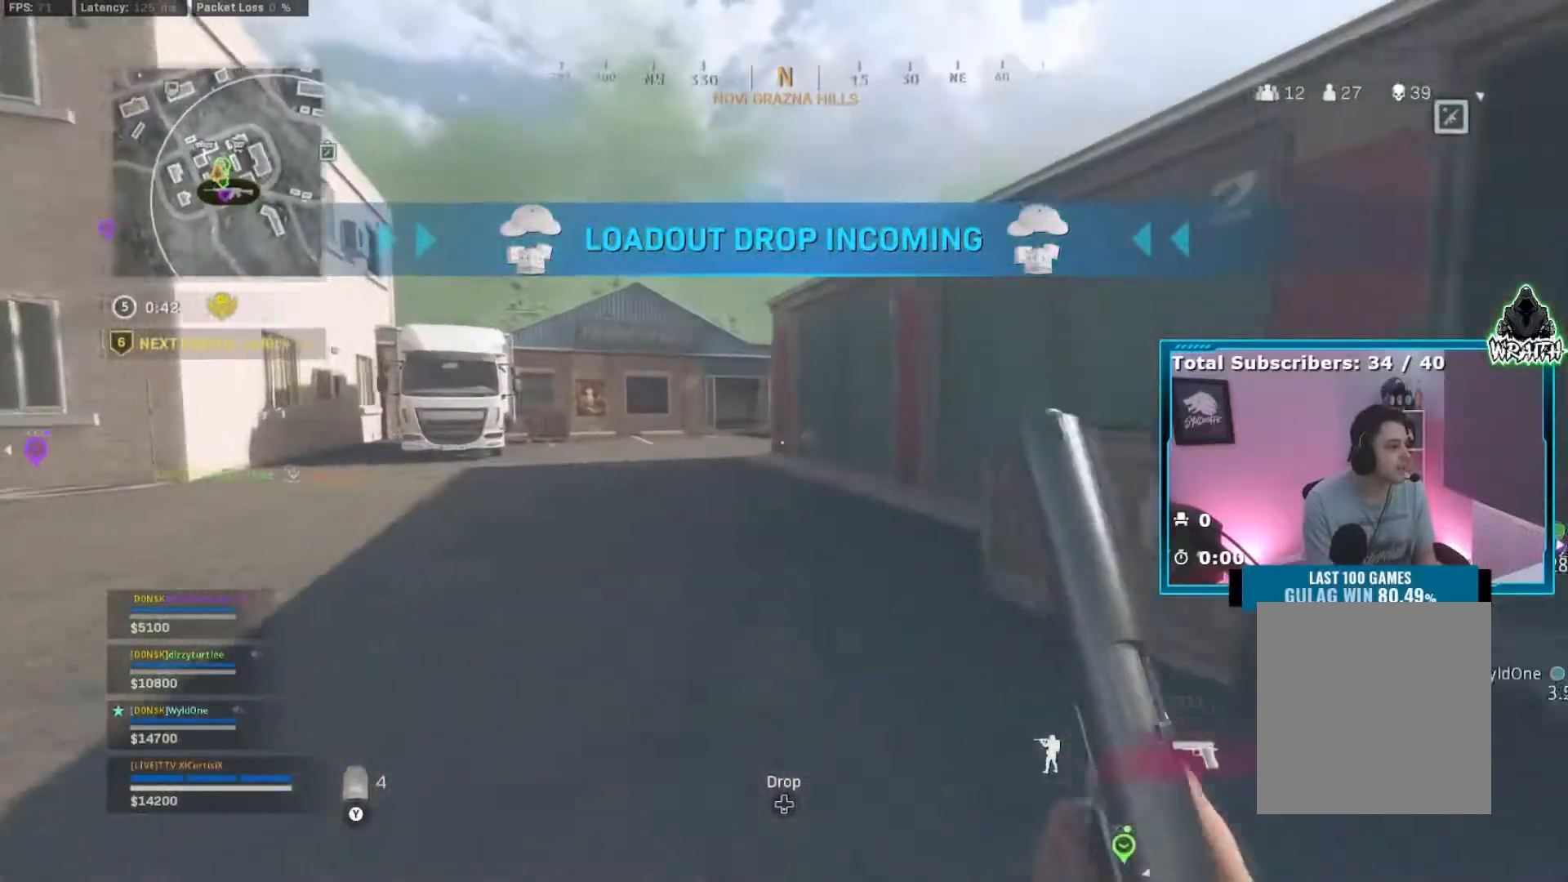
{"buttons": [], "left_stick": "up", "right_stick": "center", "events": [[117, "B", "down"], [183, "B", "up"], [267, "B", "down"], [317, "A", "down"], [367, "B", "up"], [417, "A", "up"]]}
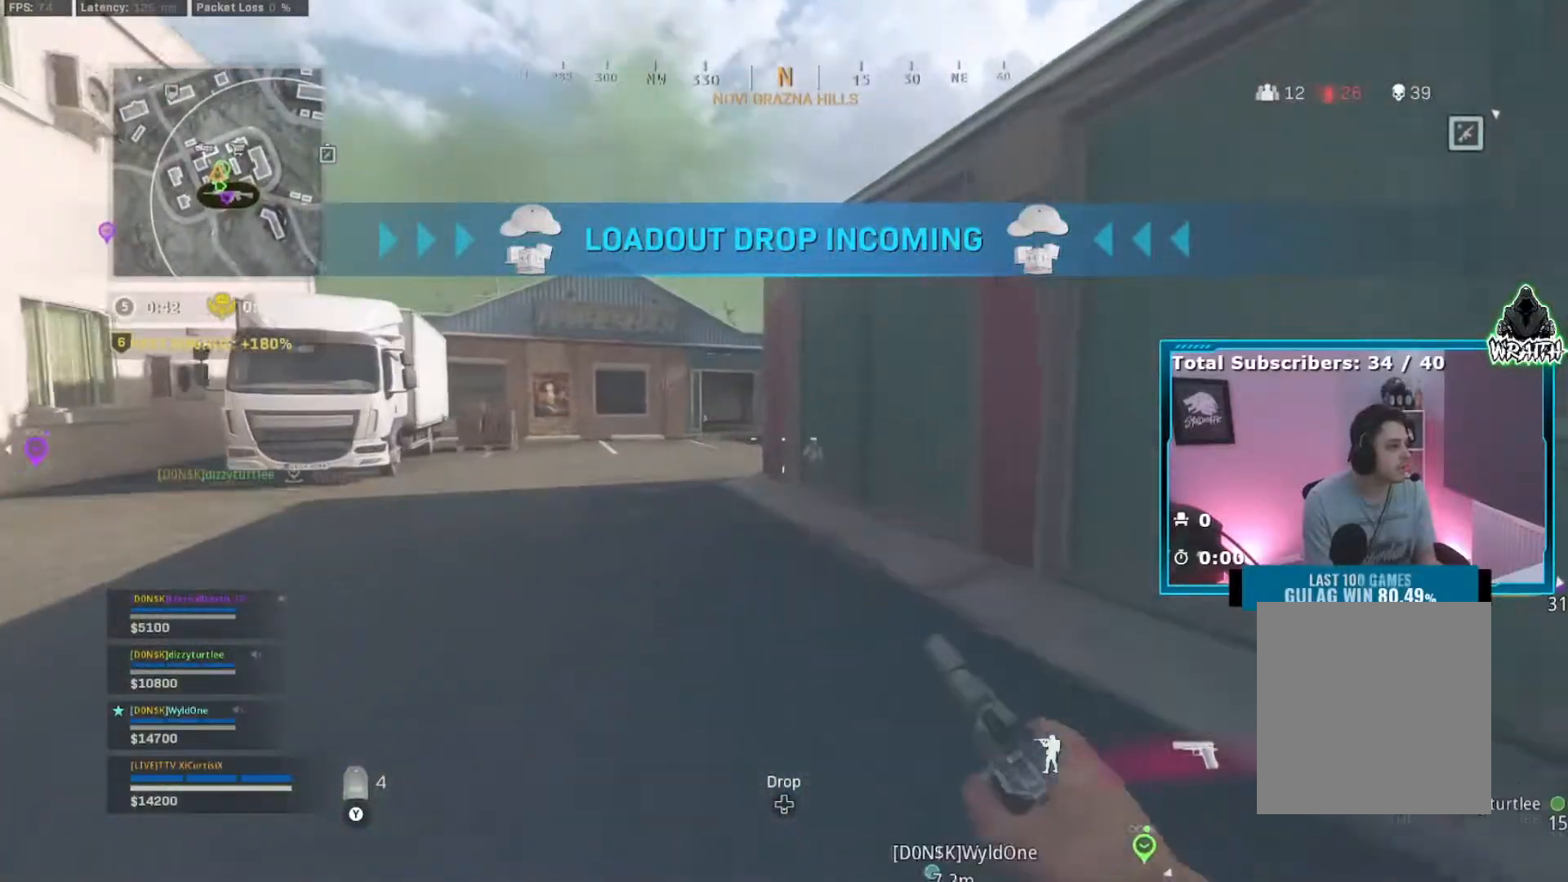
{"buttons": [], "left_stick": "up", "right_stick": "center", "events": []}
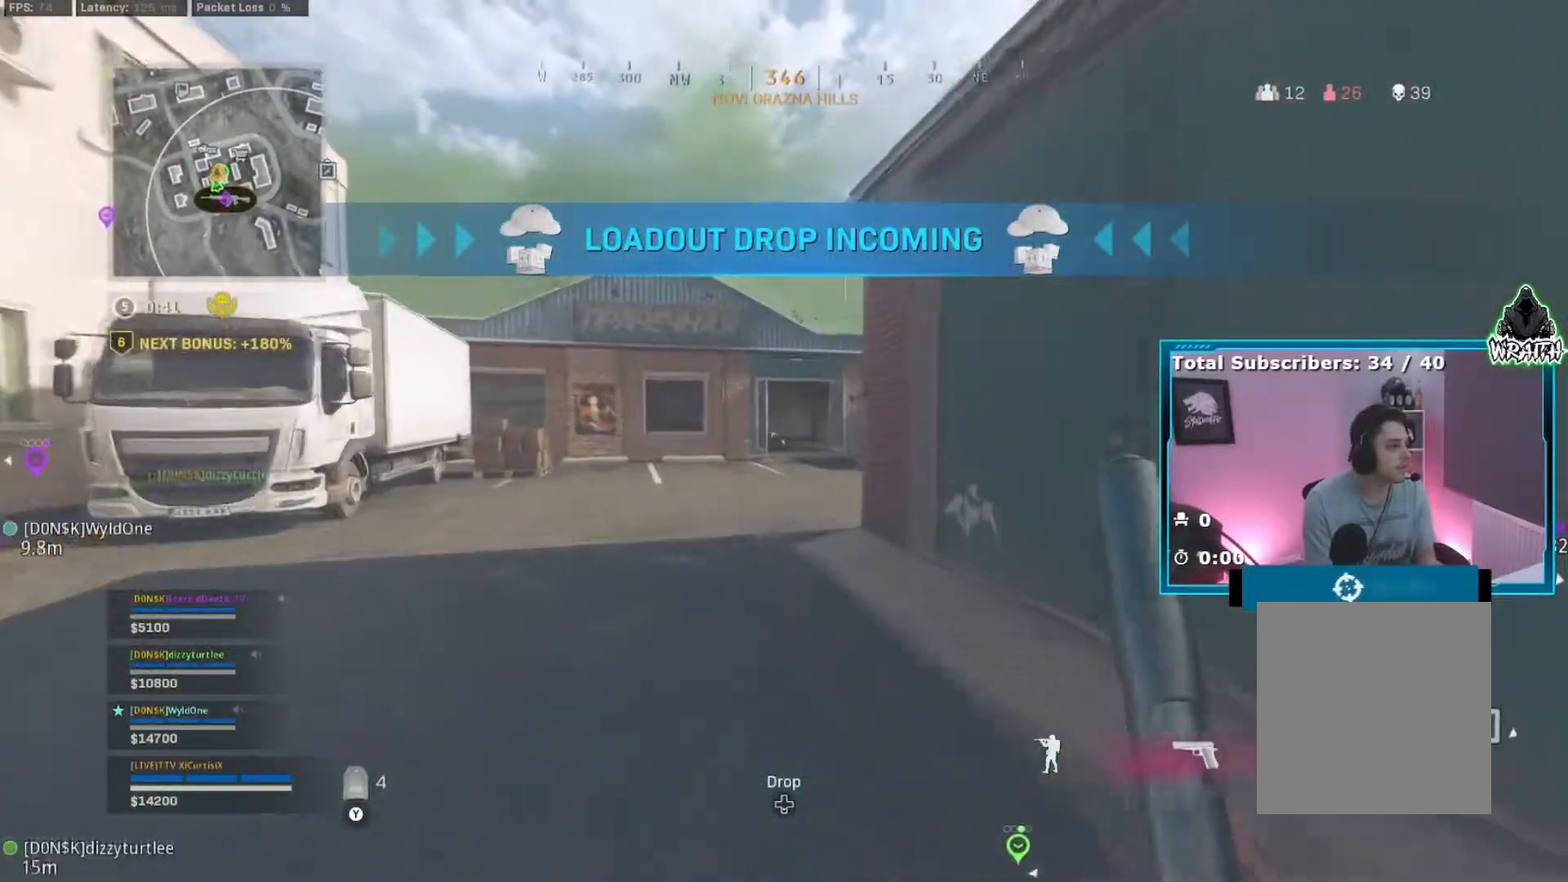
{"buttons": ["Y"], "left_stick": "up", "right_stick": "center", "events": [[50, "B", "down"], [117, "B", "up"], [217, "B", "down"], [250, "A", "down"], [283, "B", "up"], [350, "A", "up"], [450, "Y", "down"]]}
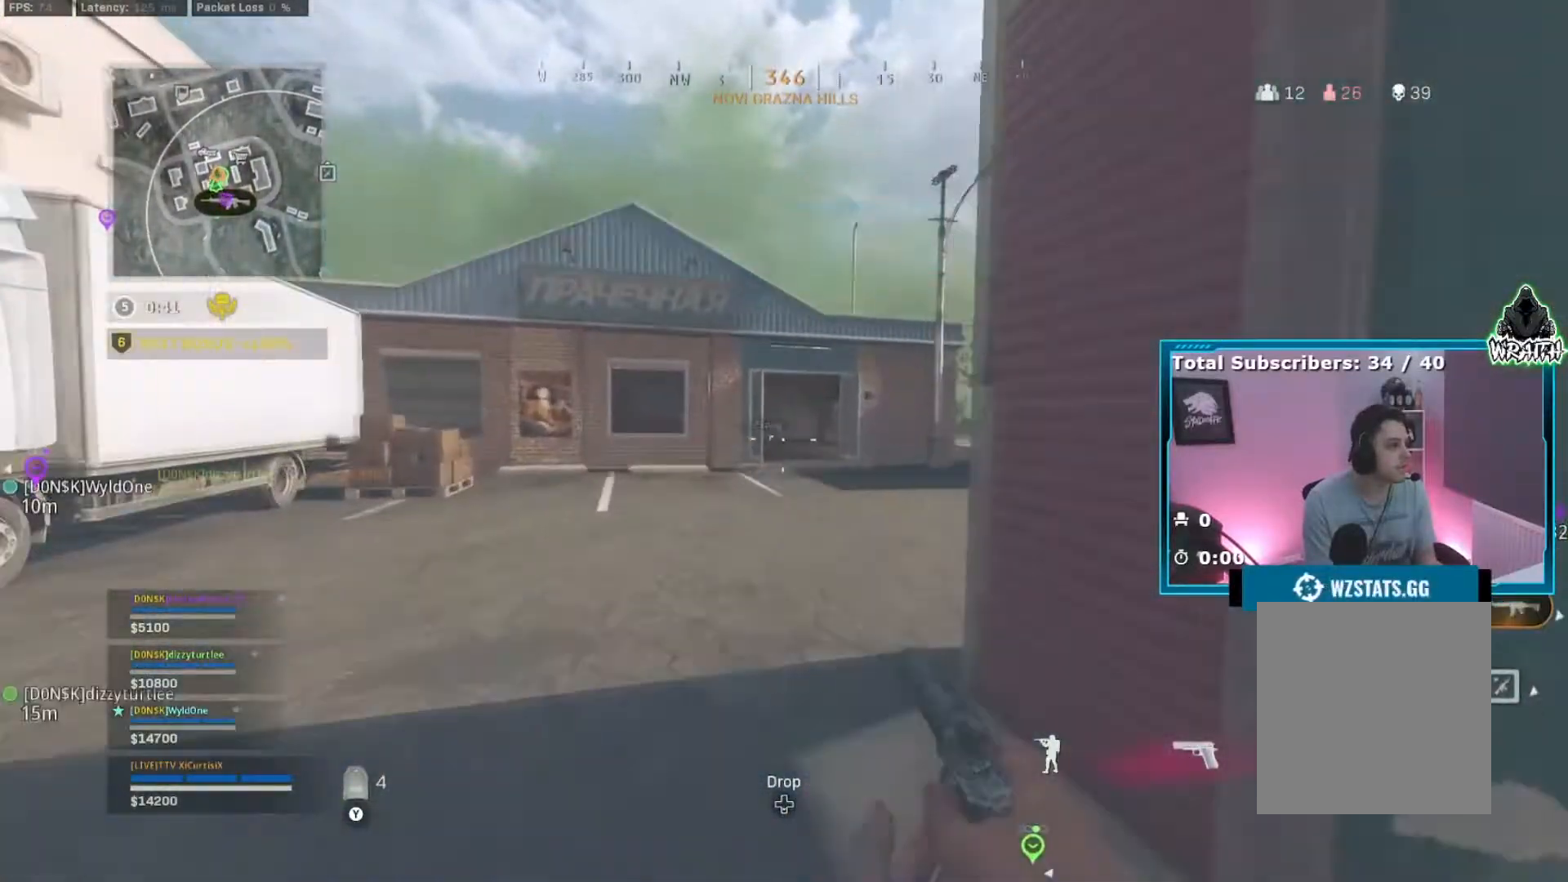
{"buttons": [], "left_stick": "up", "right_stick": "right", "events": [[50, "Y", "up"], [67, "right_stick", "right"], [317, "A", "down"], [401, "A", "up"]]}
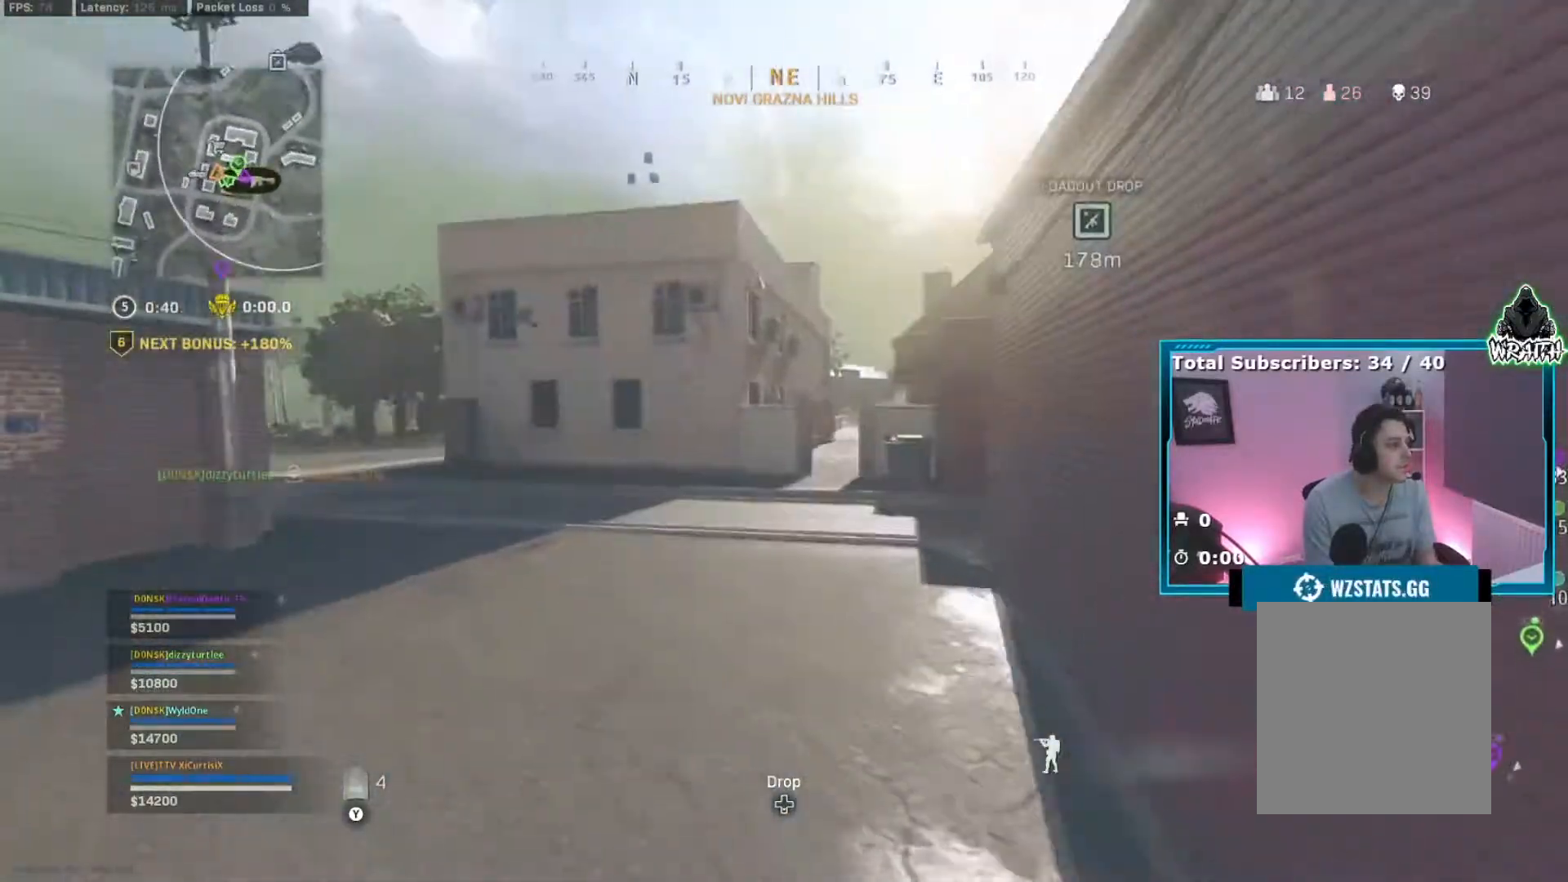
{"buttons": ["B"], "left_stick": "up", "right_stick": "center", "events": [[33, "right_stick", "center"], [100, "X", "down"], [217, "X", "up"], [250, "X", "down"], [367, "X", "up"], [500, "B", "down"]]}
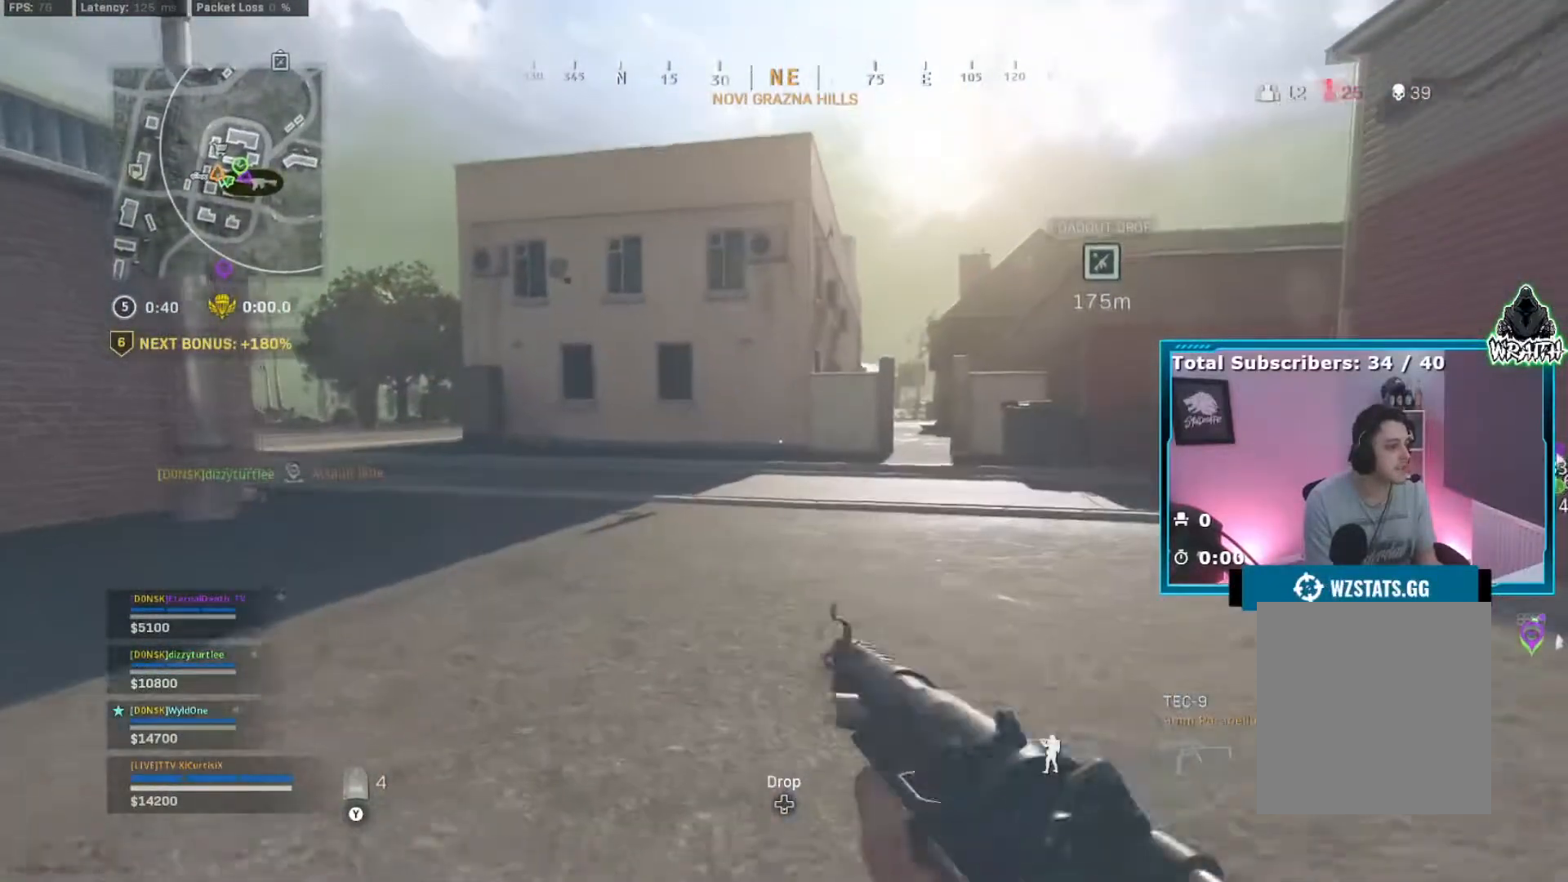
{"buttons": [], "left_stick": "up", "right_stick": "center", "events": [[67, "B", "up"], [134, "B", "down"], [184, "A", "down"], [217, "B", "up"], [284, "A", "up"], [317, "Y", "down"], [401, "Y", "up"]]}
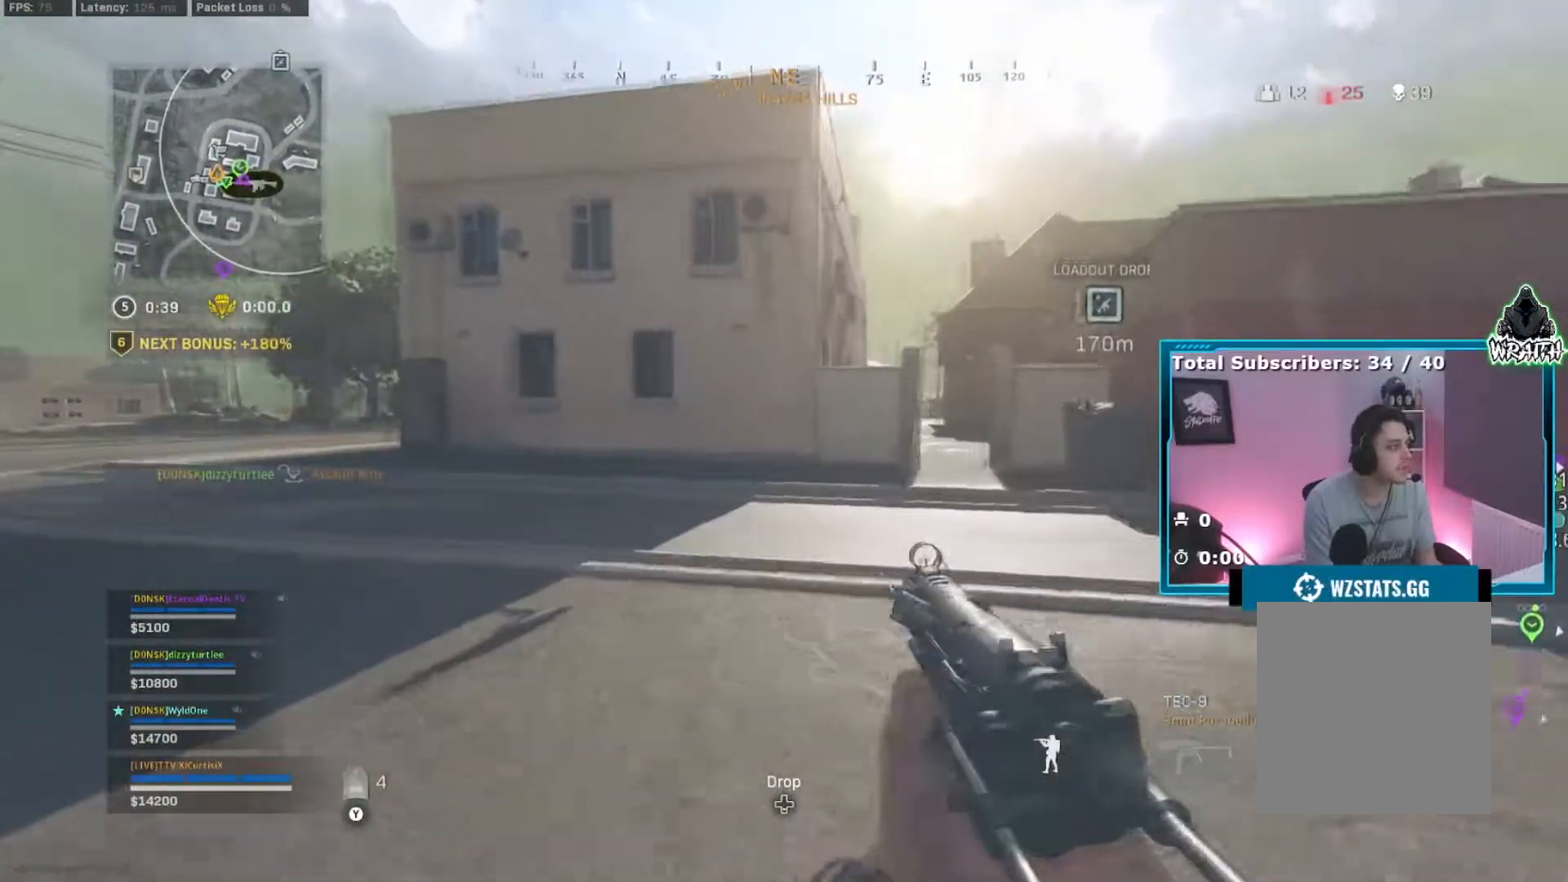
{"buttons": ["B"], "left_stick": "up", "right_stick": "center", "events": [[50, "right_stick", "right"], [100, "right_stick", "center"], [450, "B", "down"]]}
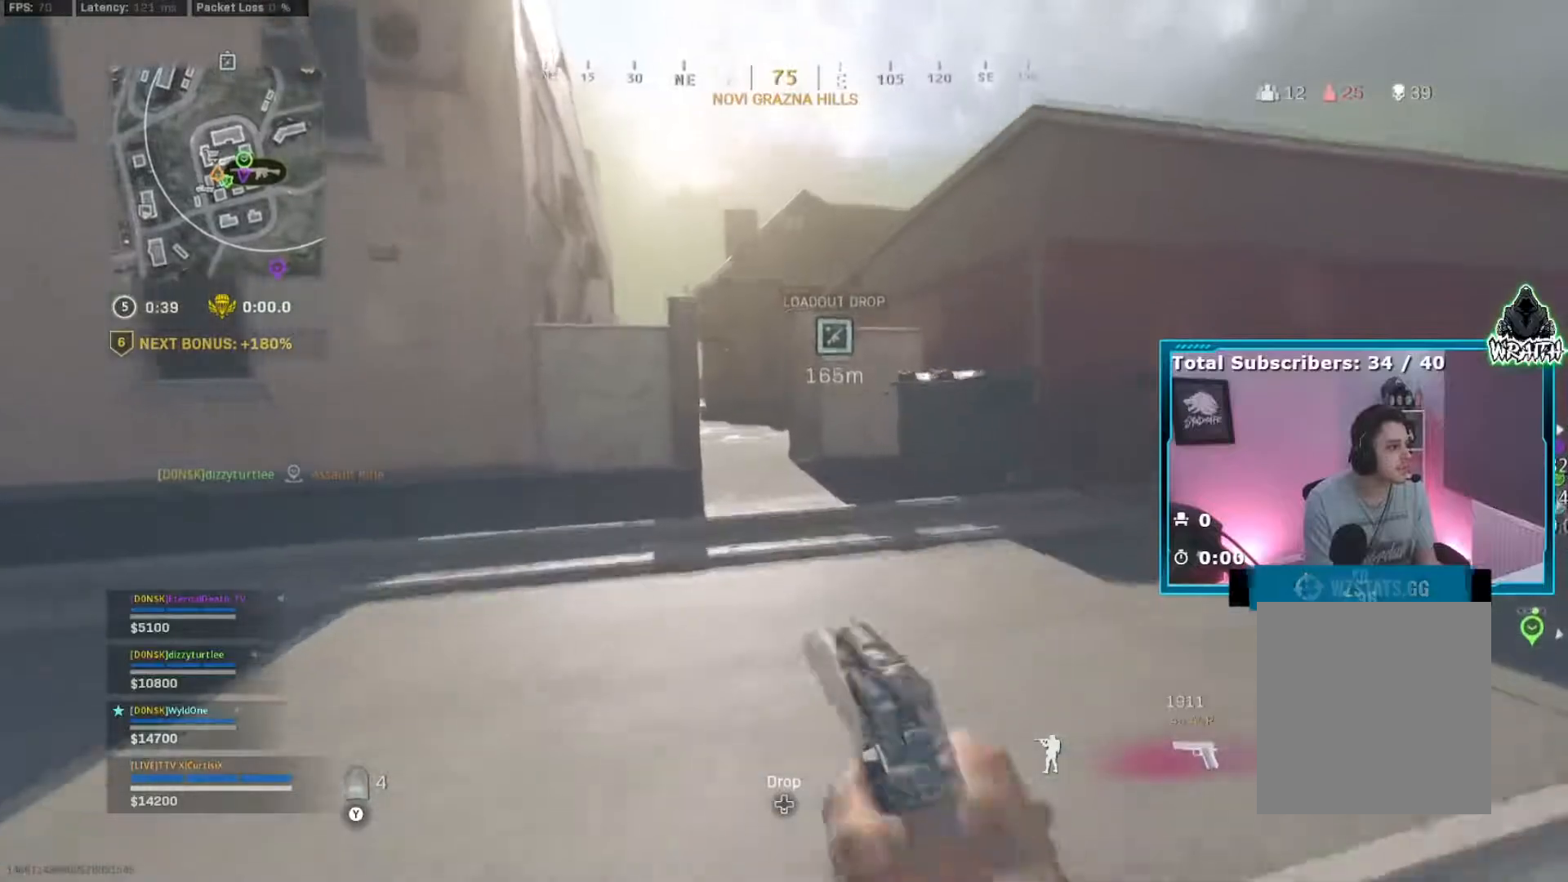
{"buttons": [], "left_stick": "up", "right_stick": "center", "events": [[50, "B", "up"], [84, "B", "down"], [184, "A", "down"], [217, "B", "up"], [284, "A", "up"]]}
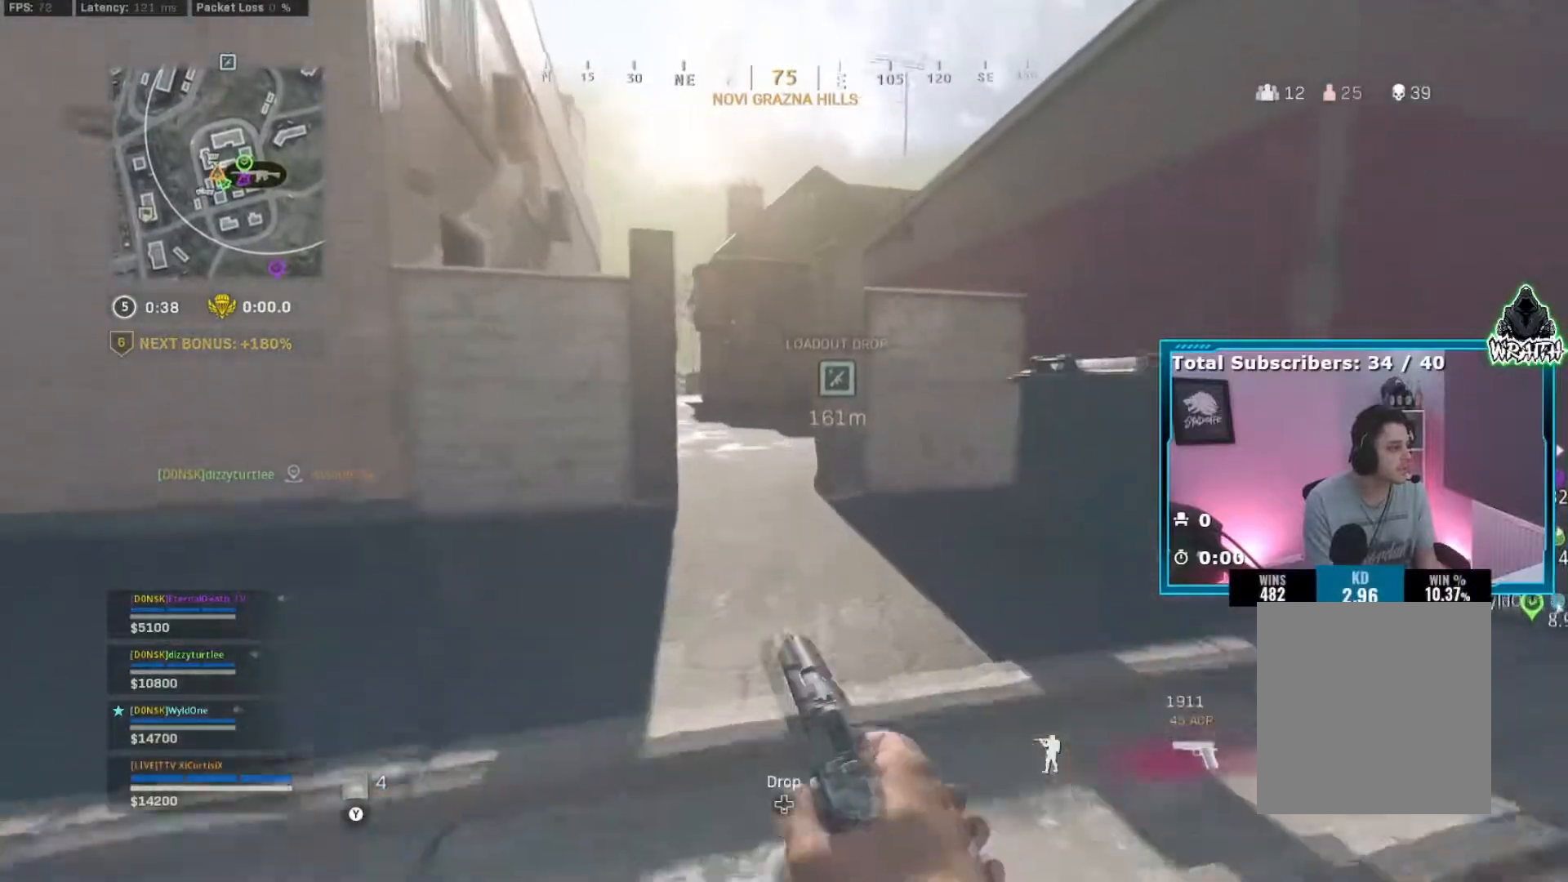
{"buttons": [], "left_stick": "up", "right_stick": "center", "events": [[150, "right_stick", "left"], [267, "right_stick", "center"], [283, "Y", "down"], [383, "Y", "up"]]}
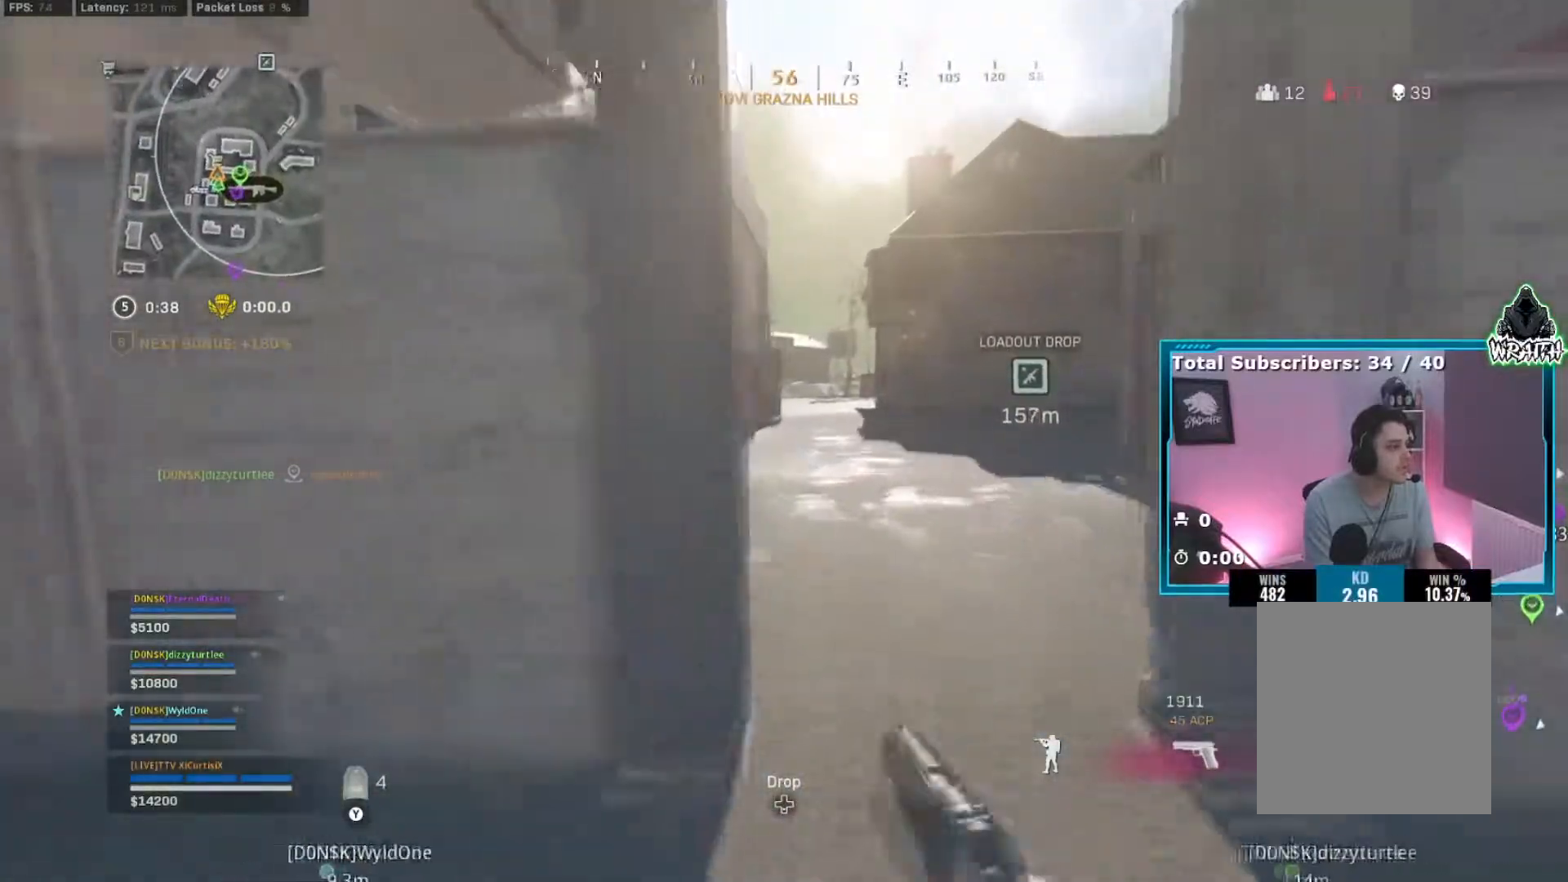
{"buttons": ["A"], "left_stick": "up", "right_stick": "center", "events": [[234, "B", "down"], [317, "B", "up"], [384, "B", "down"], [417, "A", "down"], [467, "B", "up"]]}
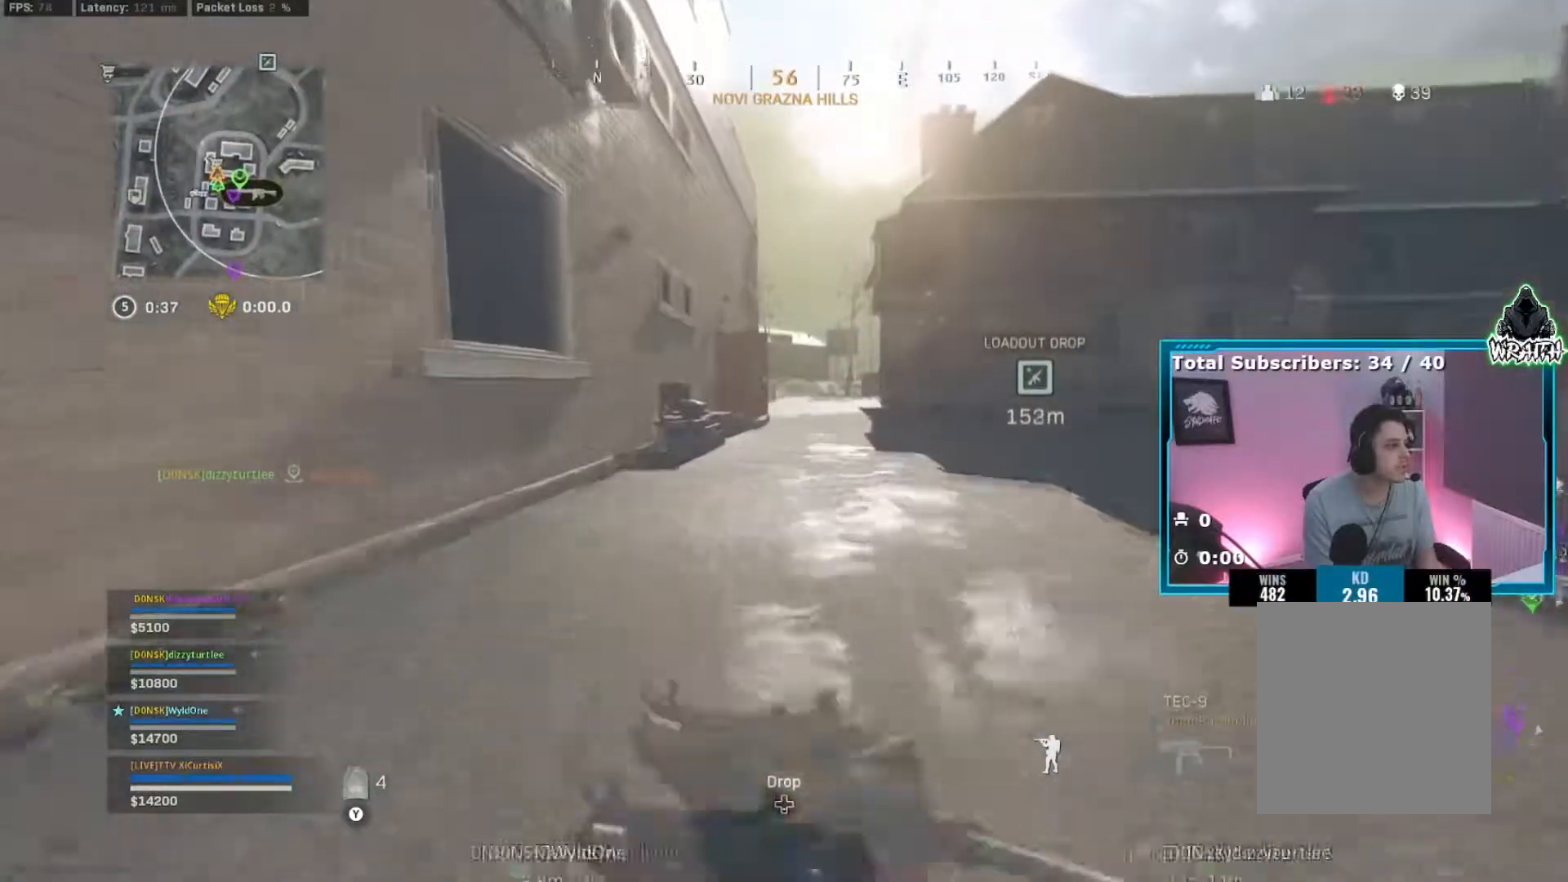
{"buttons": [], "left_stick": "up", "right_stick": "center", "events": [[16, "A", "up"], [367, "Y", "down"], [467, "Y", "up"]]}